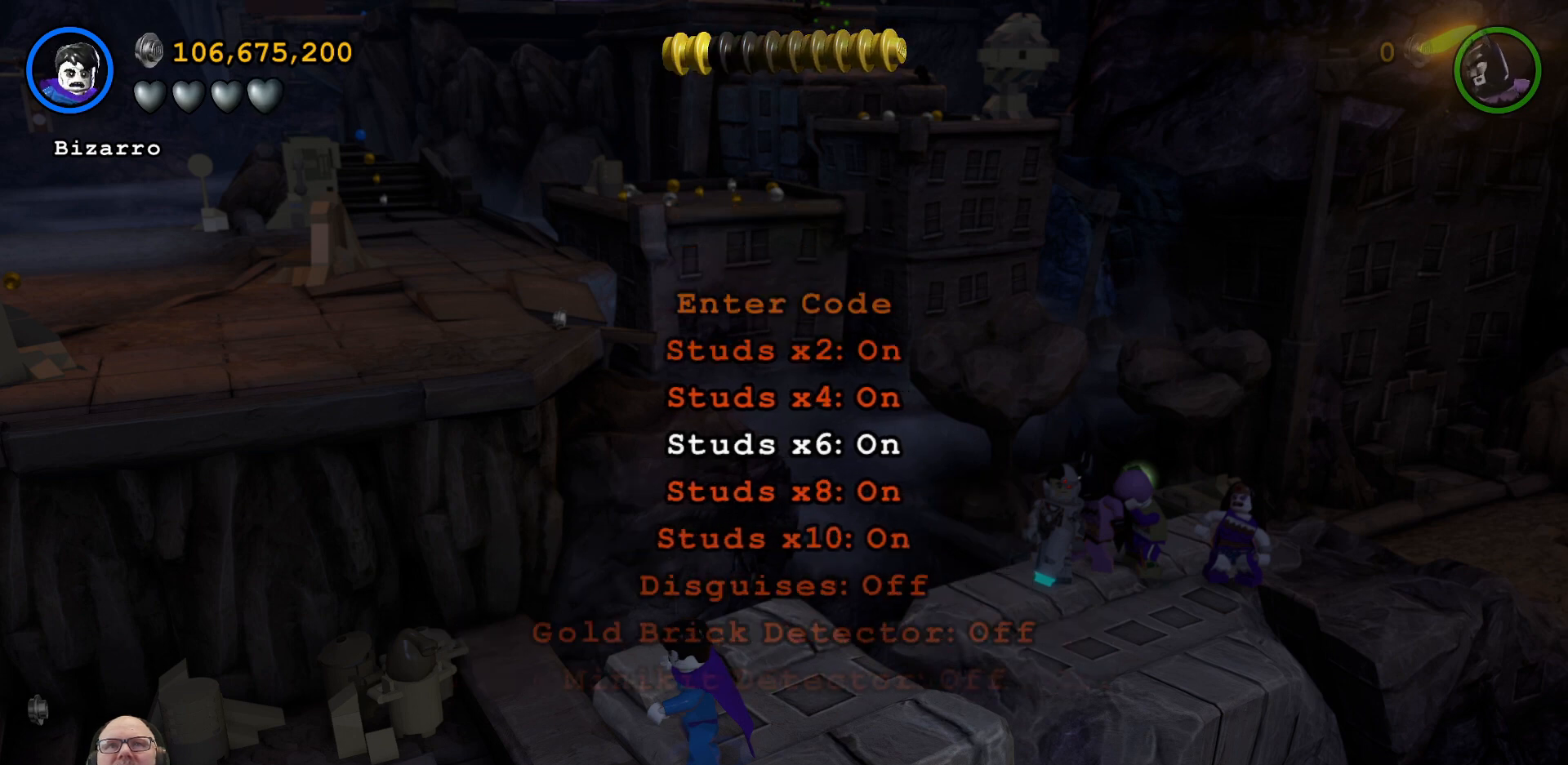
Gameplay with a controller (Xbox layout); each line is a JSON object with the inputs held at the frame after it. "events" lists button and stick changes between this image and that frame as [ms after this image, input, new state], when the widget could be followed in between. Not read: L2 L3 R2 R3 right_stick.
{"buttons": [], "left_stick": "center", "events": [[167, "left_stick", "center"], [333, "left_stick", "down"], [467, "left_stick", "center"]]}
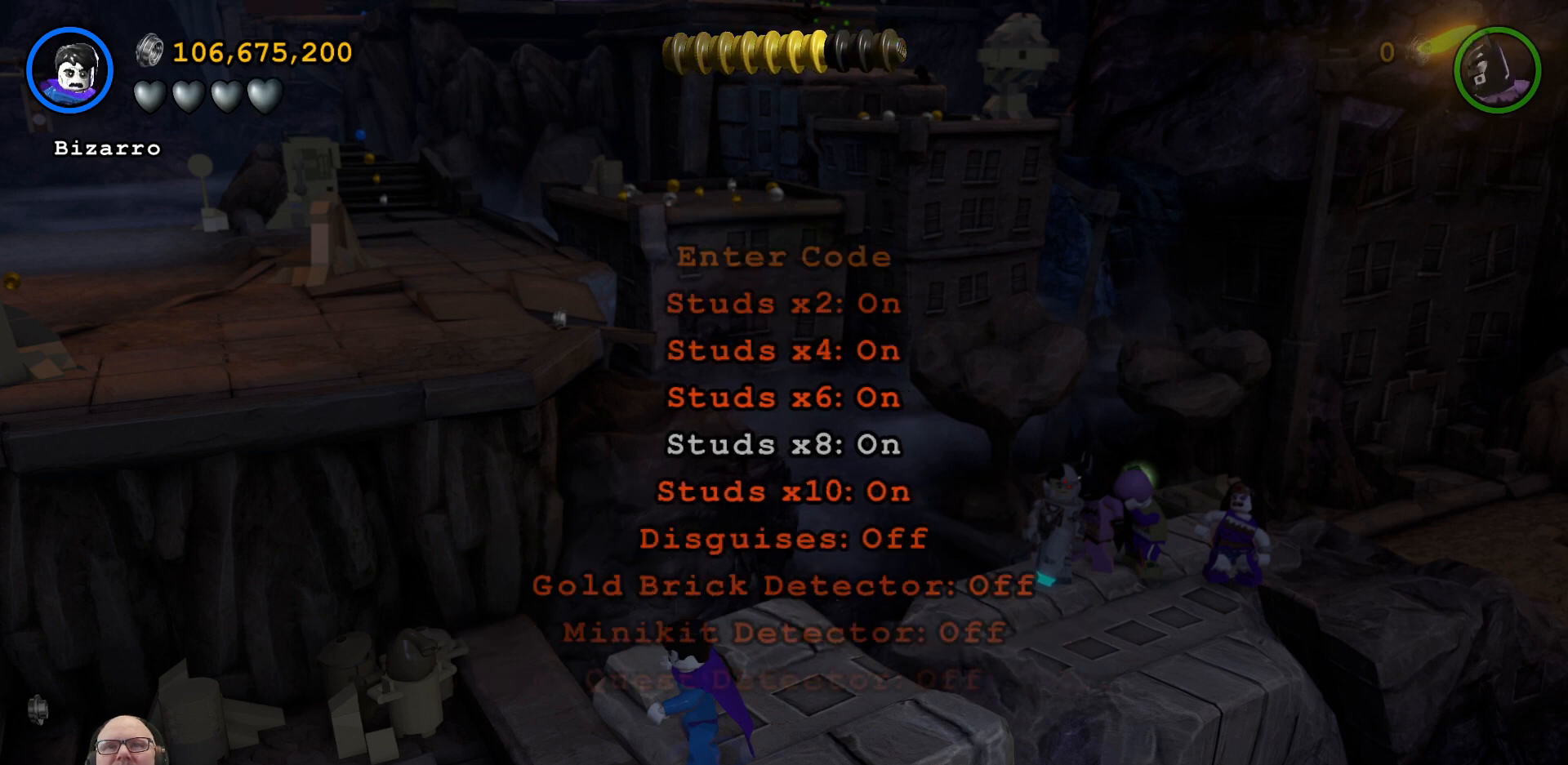
{"buttons": [], "left_stick": "center", "events": [[100, "left_stick", "down"], [200, "left_stick", "center"], [333, "left_stick", "down-left"], [433, "left_stick", "center"]]}
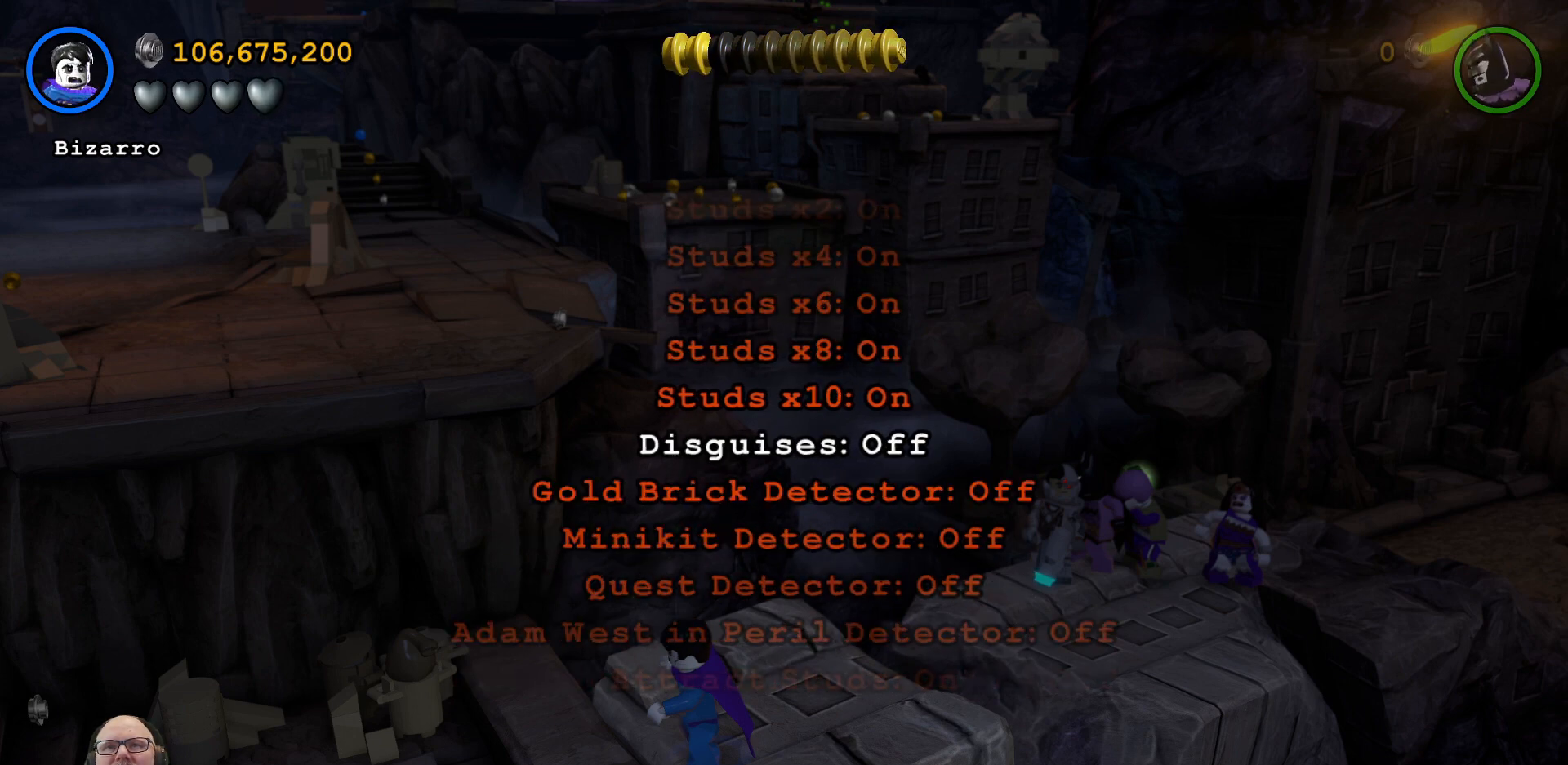
{"buttons": [], "left_stick": "center", "events": [[67, "left_stick", "down"], [200, "left_stick", "center"], [367, "left_stick", "down"], [500, "left_stick", "center"]]}
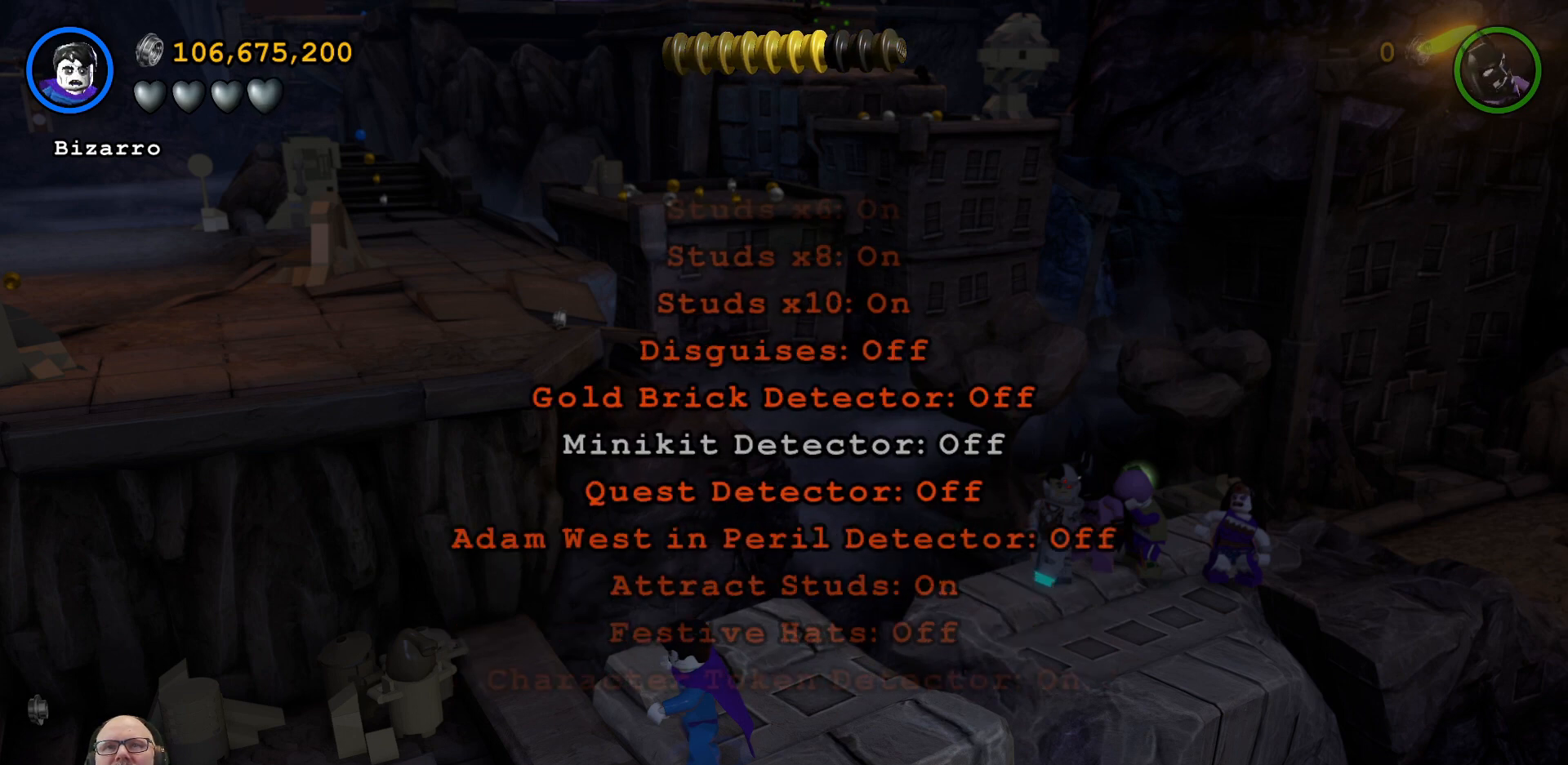
{"buttons": [], "left_stick": "center", "events": [[300, "left_stick", "down"], [467, "left_stick", "center"]]}
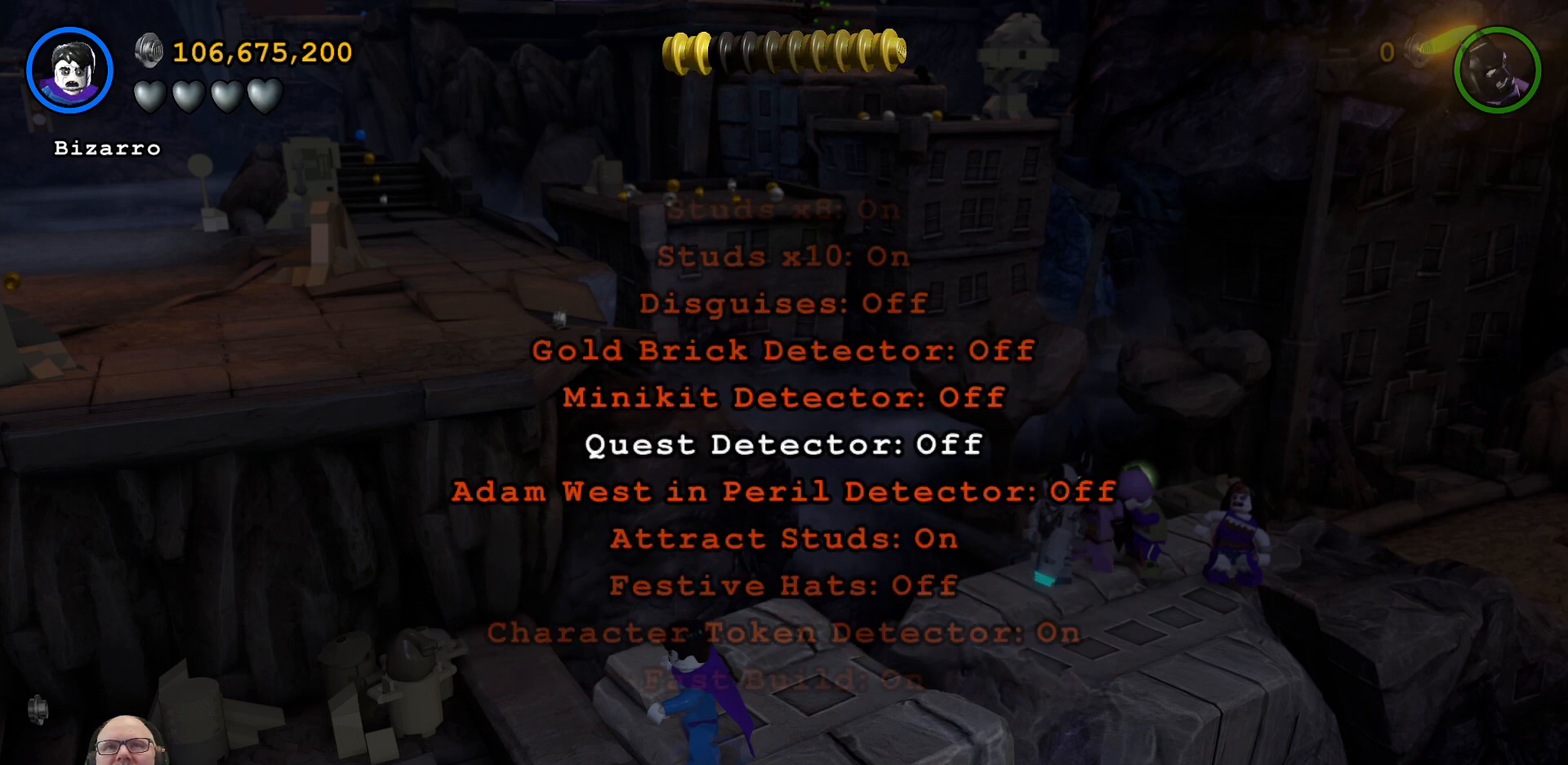
{"buttons": [], "left_stick": "down", "events": [[467, "left_stick", "down"]]}
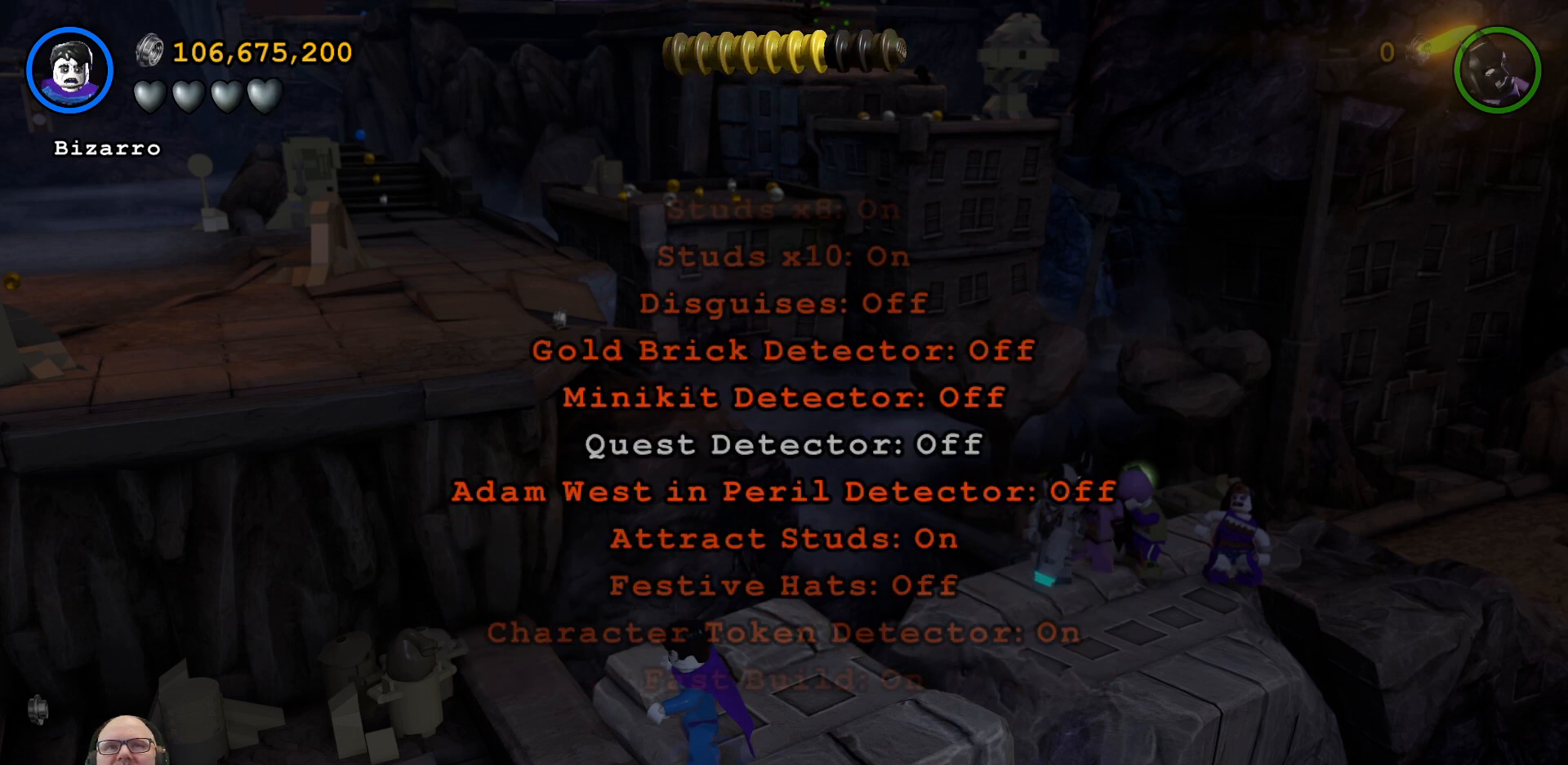
{"buttons": [], "left_stick": "center", "events": [[133, "left_stick", "center"]]}
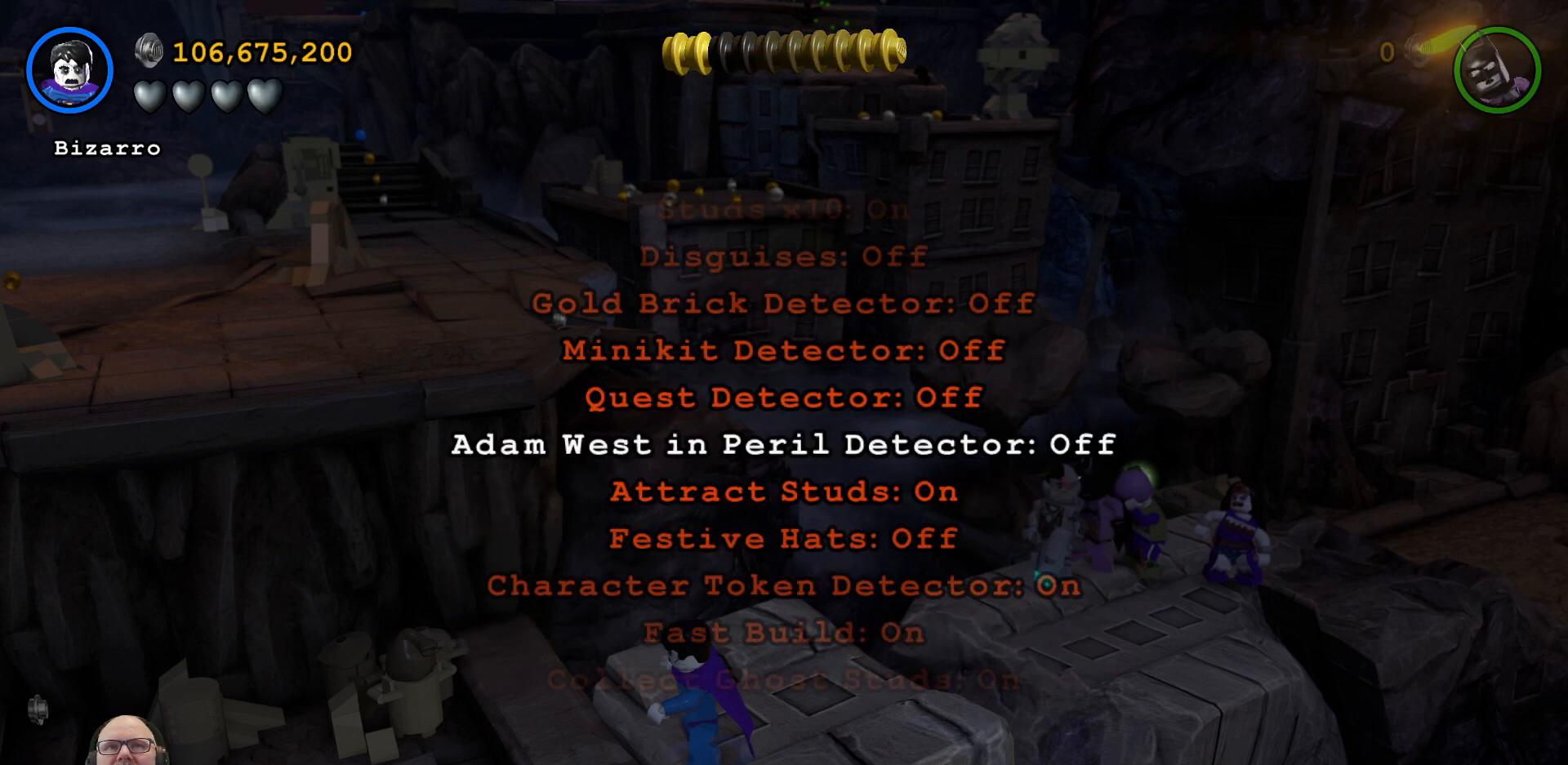
{"buttons": [], "left_stick": "center", "events": [[67, "left_stick", "down"], [233, "left_stick", "center"]]}
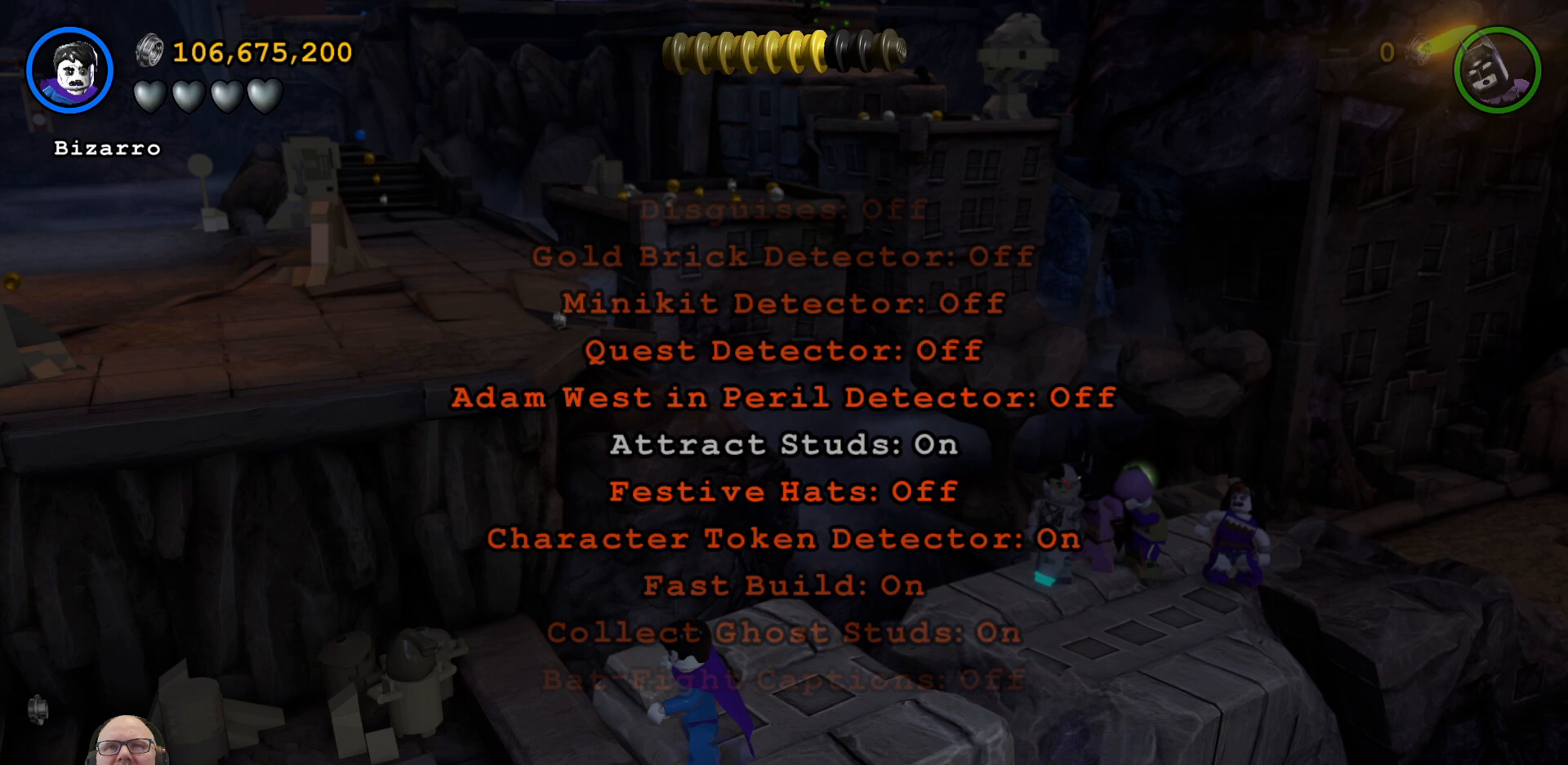
{"buttons": [], "left_stick": "center", "events": []}
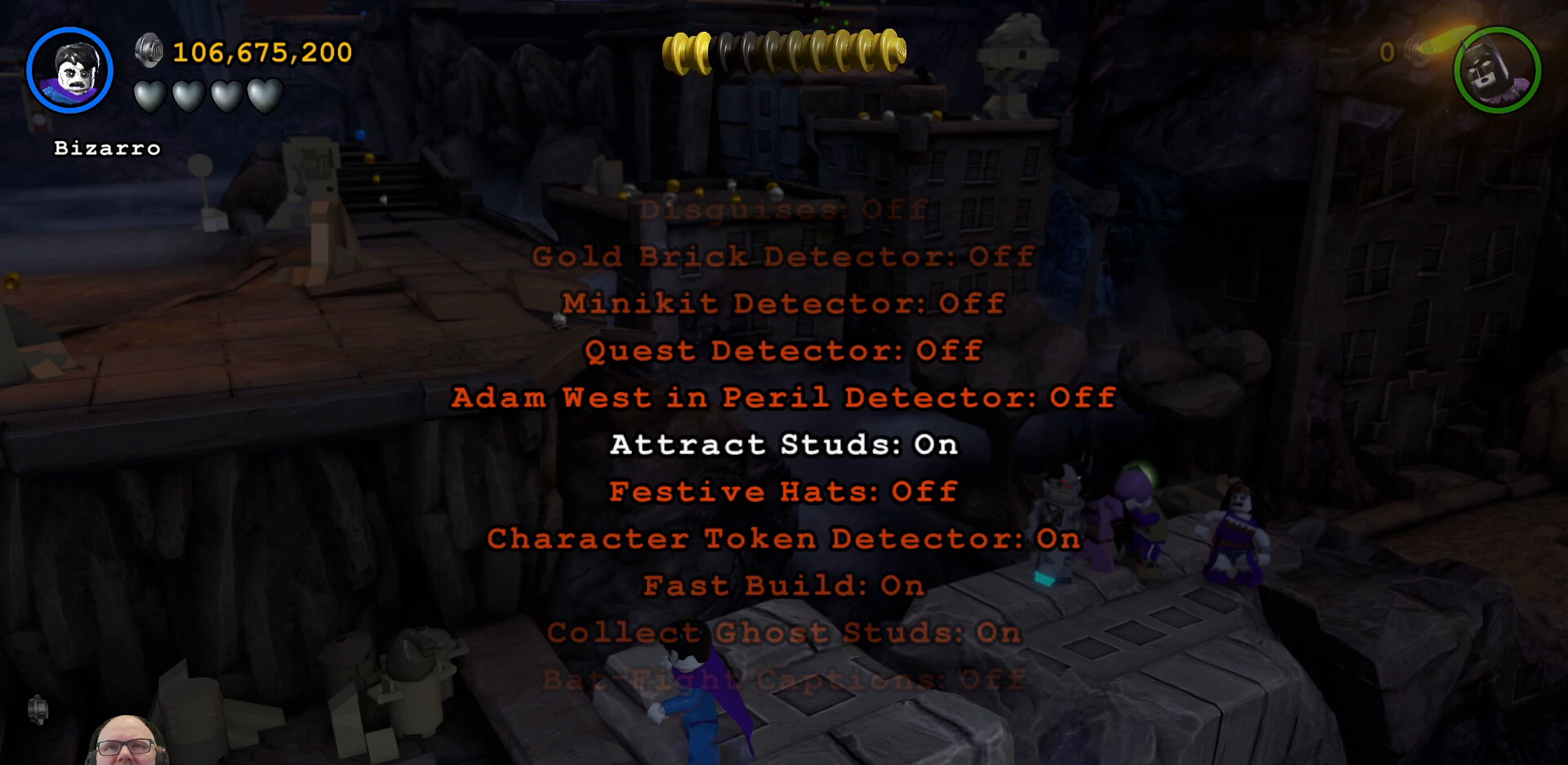
{"buttons": [], "left_stick": "center", "events": []}
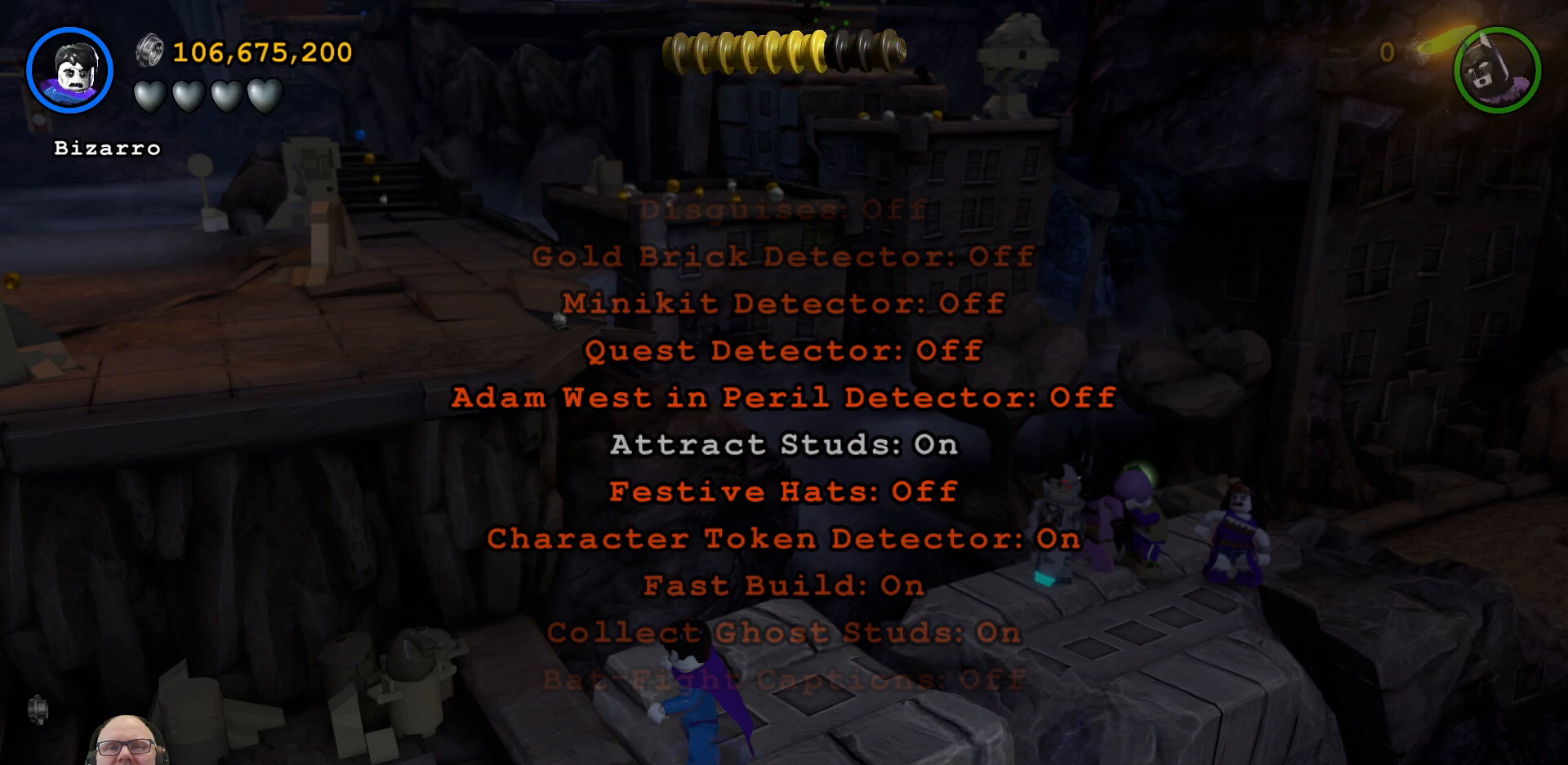
{"buttons": [], "left_stick": "center", "events": [[300, "left_stick", "down"], [467, "left_stick", "center"]]}
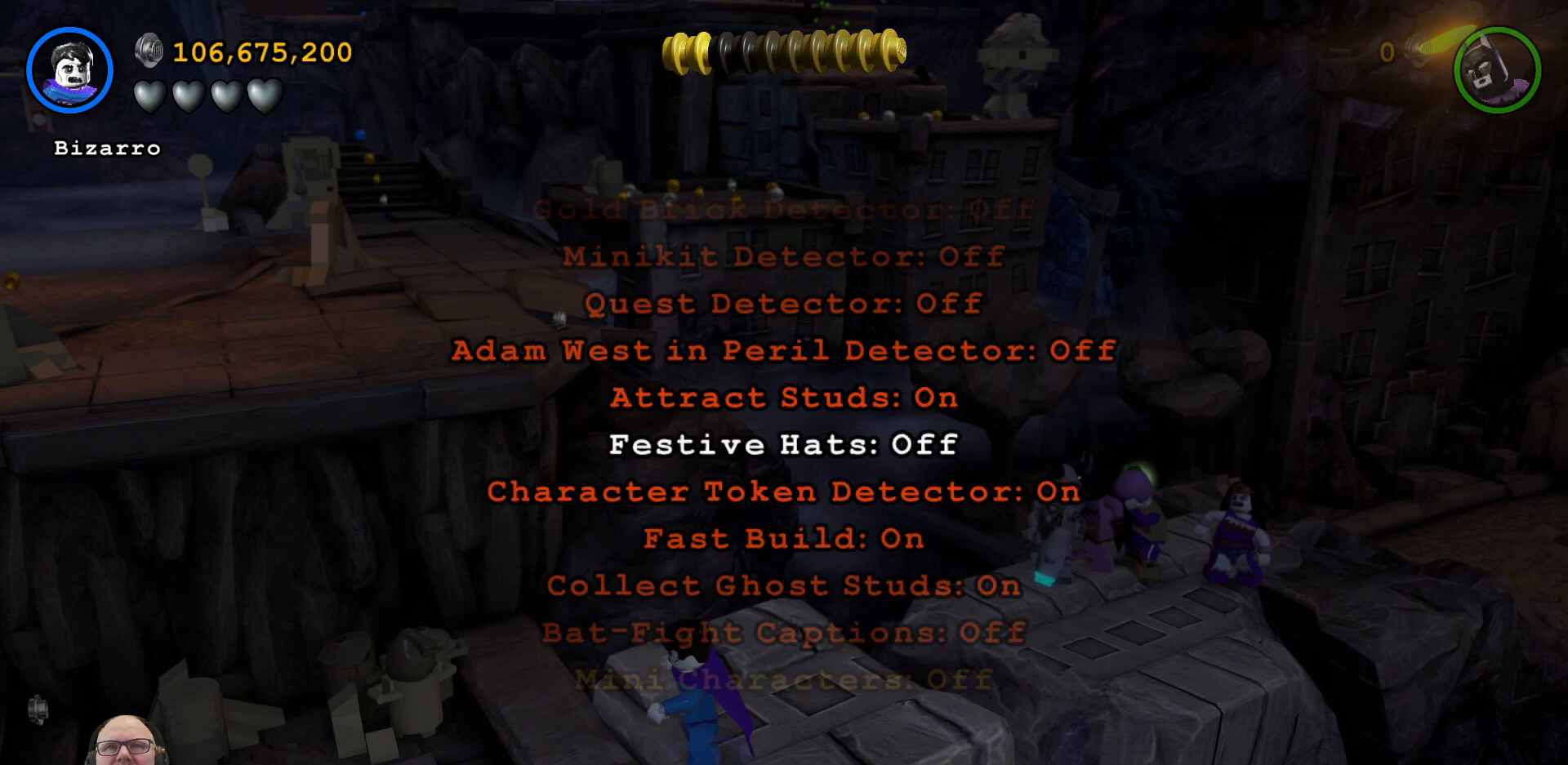
{"buttons": [], "left_stick": "center", "events": []}
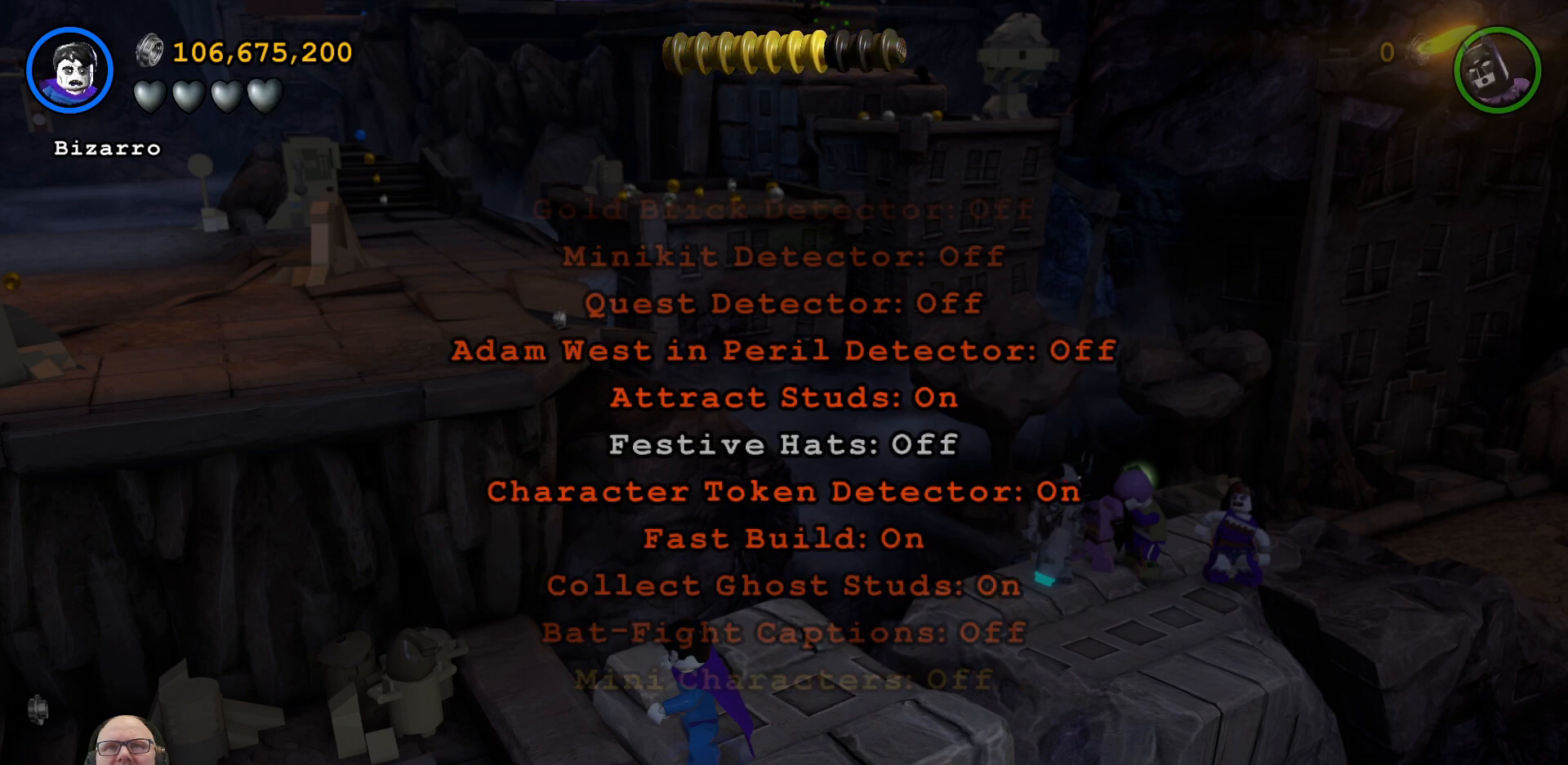
{"buttons": ["B"], "left_stick": "center", "events": [[467, "B", "down"]]}
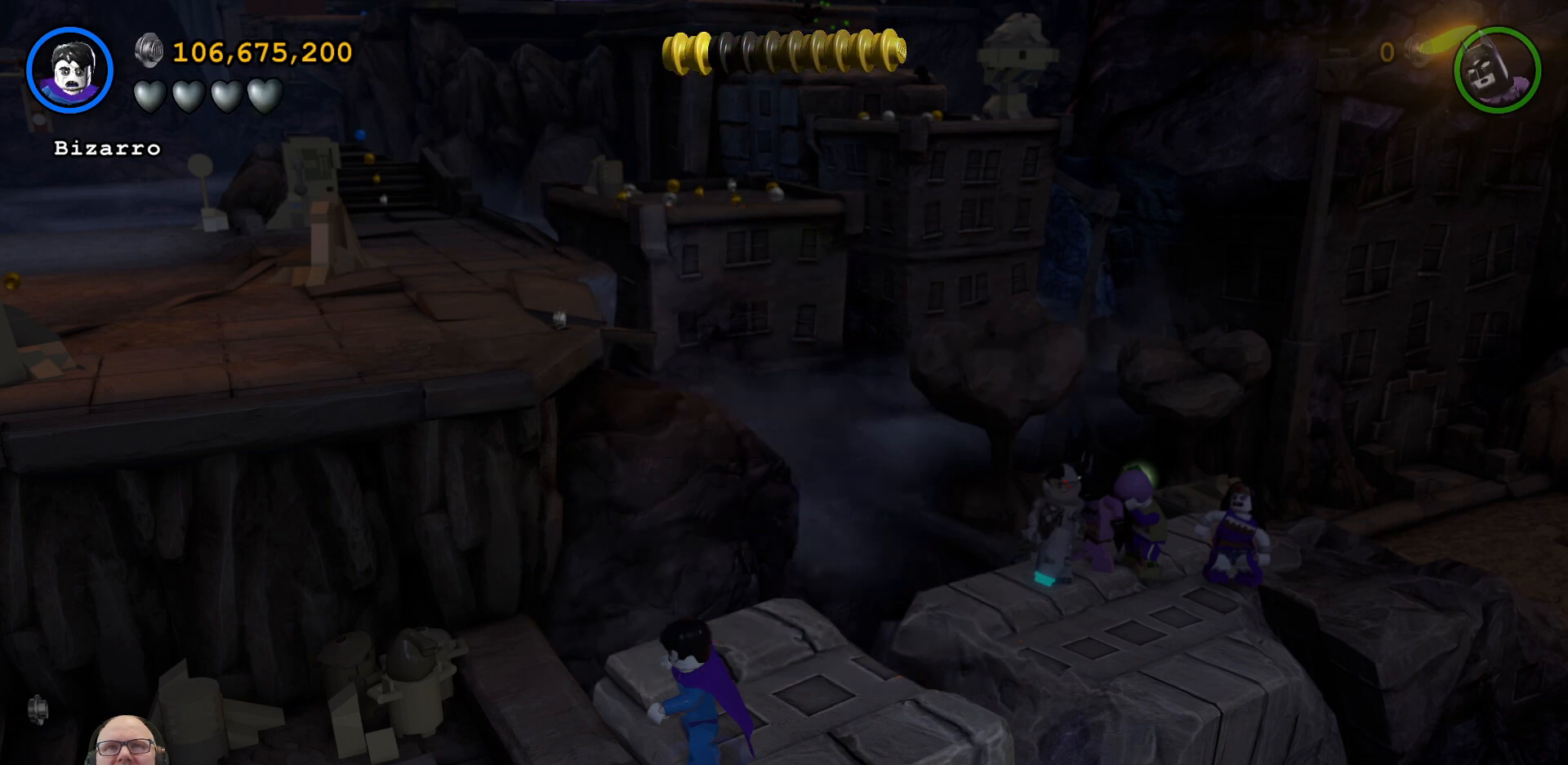
{"buttons": [], "left_stick": "up", "events": [[100, "B", "up"], [433, "left_stick", "up"]]}
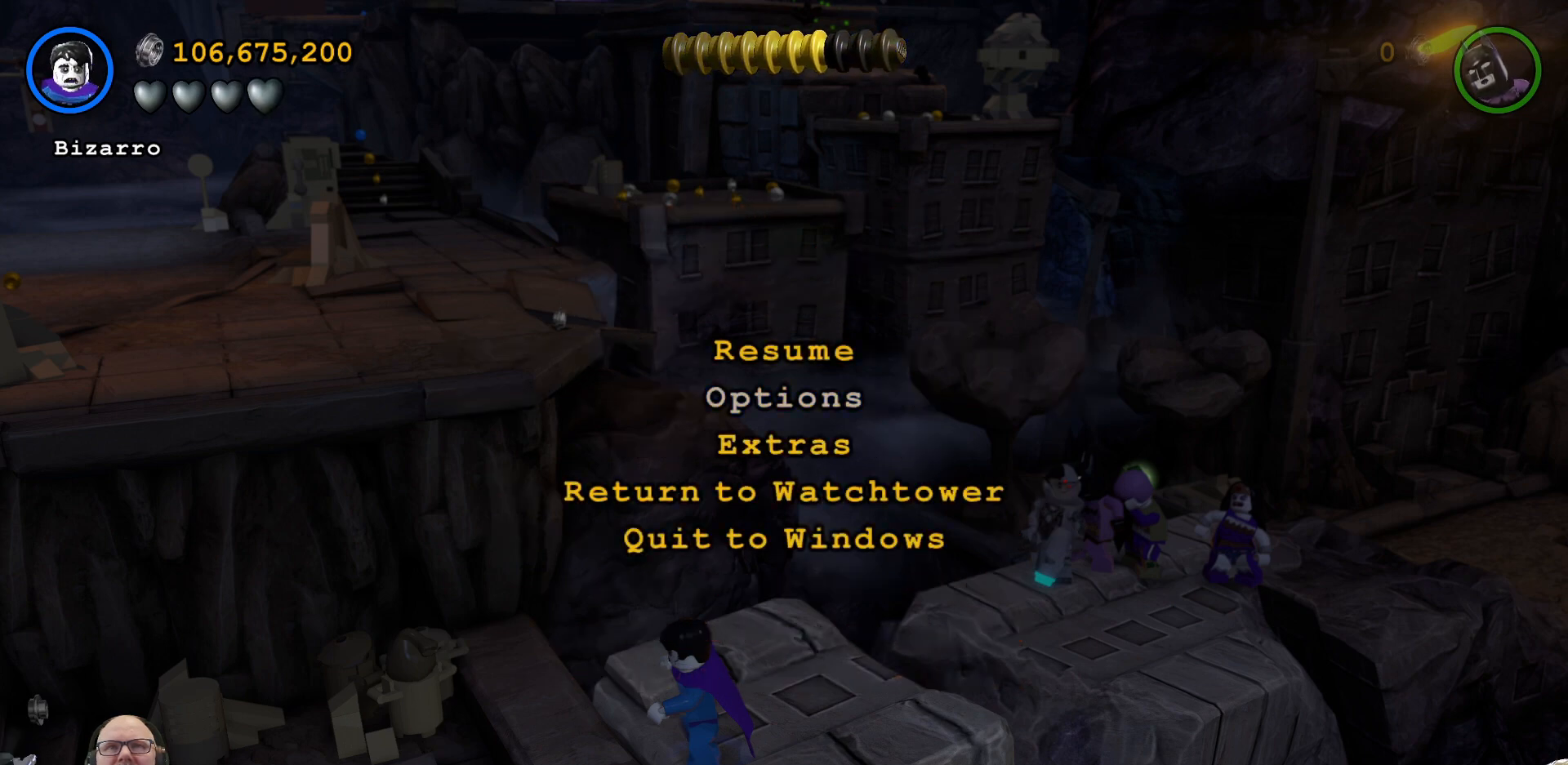
{"buttons": ["A"], "left_stick": "center", "events": [[100, "left_stick", "center"], [233, "left_stick", "up"], [367, "left_stick", "center"], [400, "A", "down"]]}
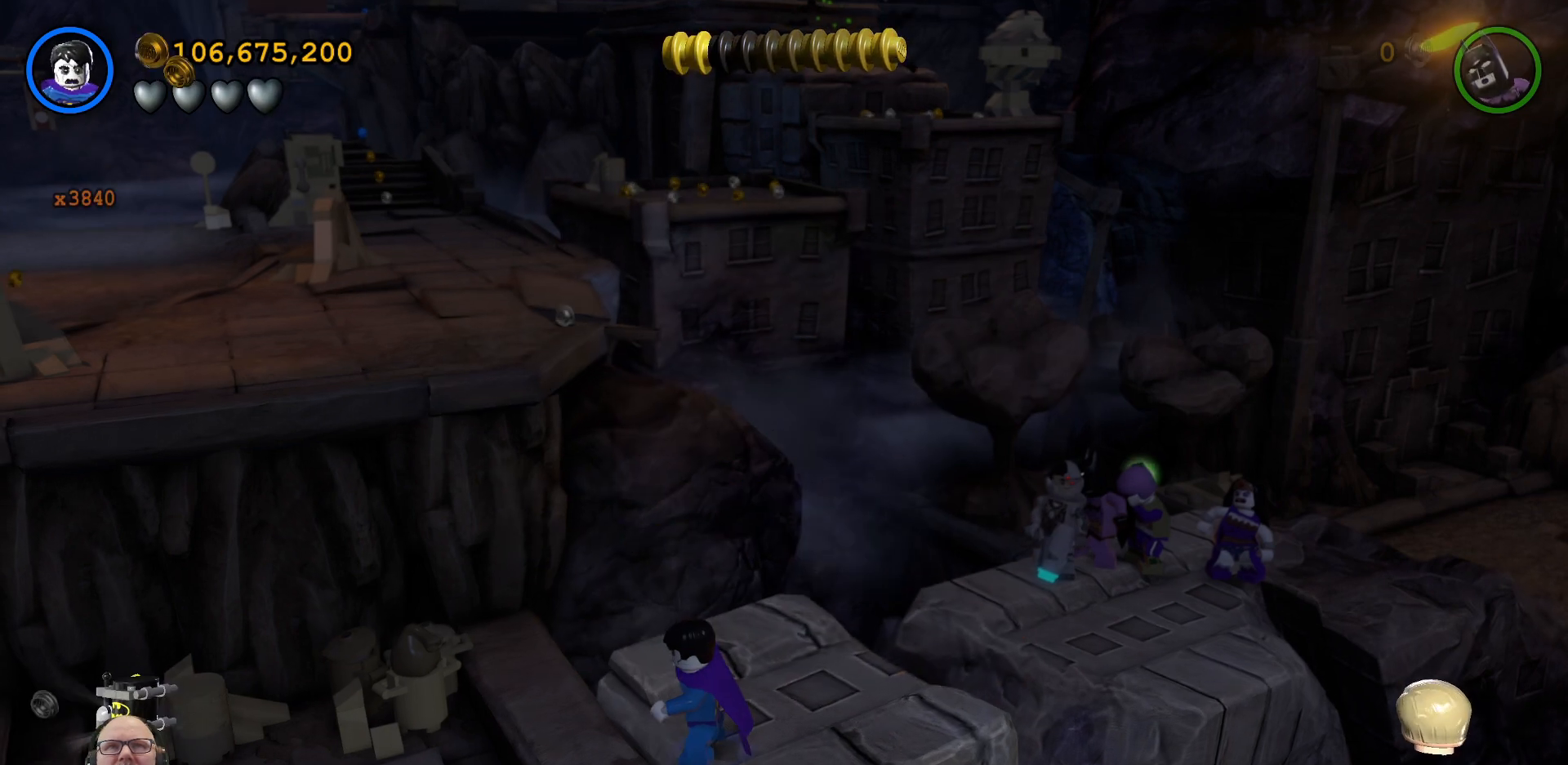
{"buttons": [], "left_stick": "down-left", "events": [[33, "A", "up"], [233, "left_stick", "down-left"]]}
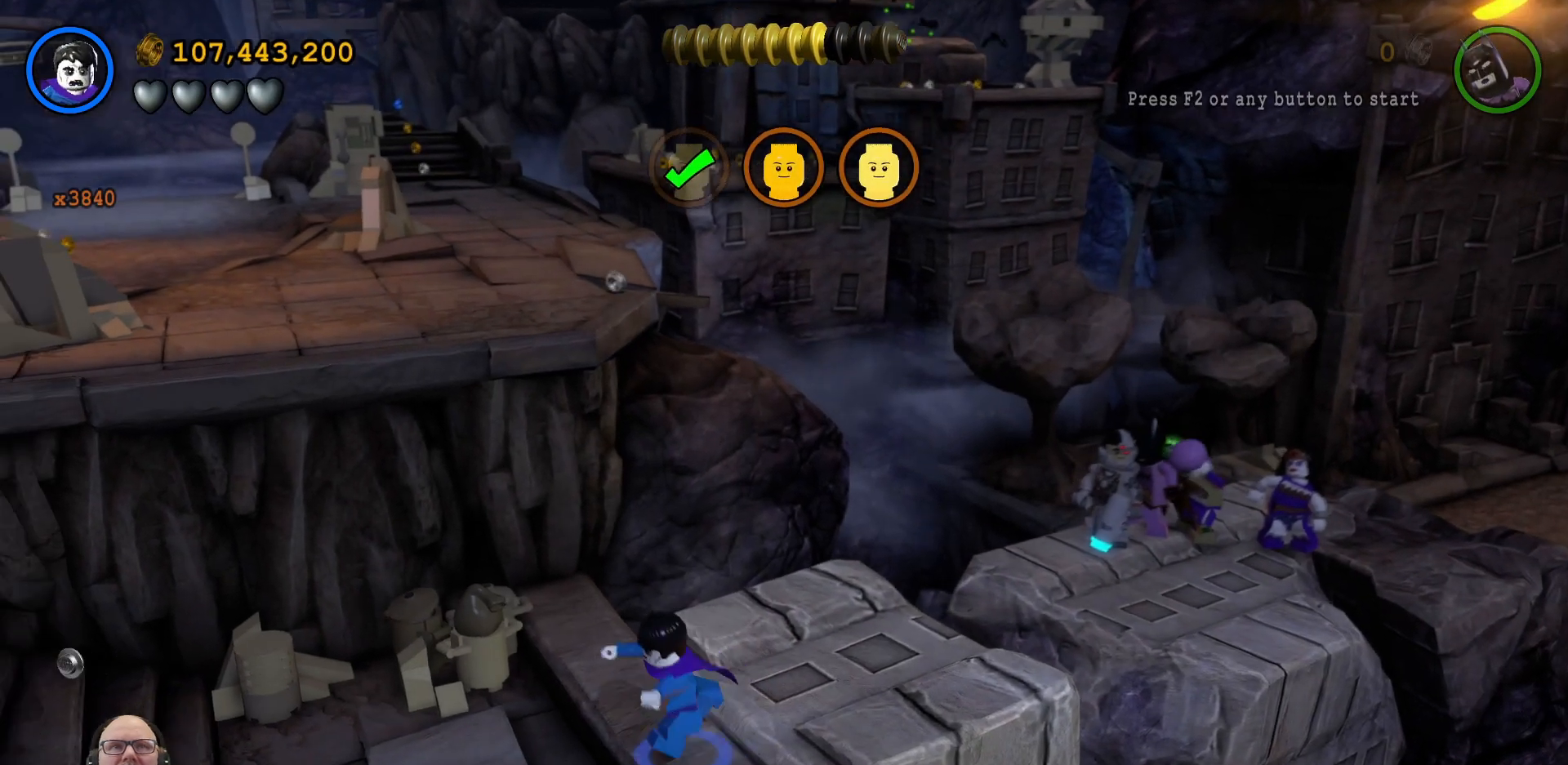
{"buttons": ["X"], "left_stick": "up", "events": [[200, "left_stick", "left"], [300, "left_stick", "up-left"], [500, "X", "down"], [500, "left_stick", "up"]]}
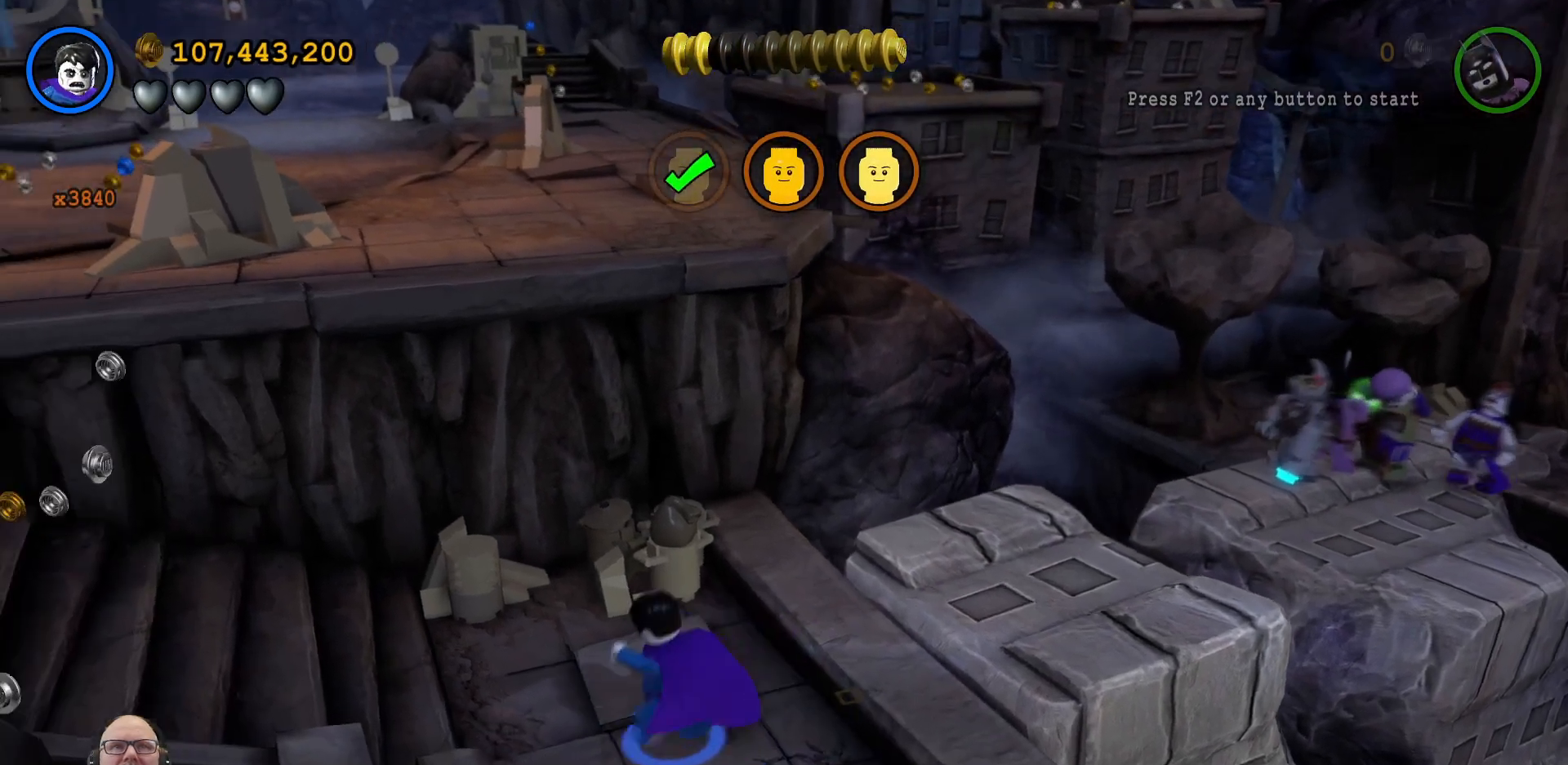
{"buttons": [], "left_stick": "center", "events": [[100, "left_stick", "center"], [133, "X", "up"], [200, "X", "down"], [300, "X", "up"], [400, "X", "down"], [467, "X", "up"]]}
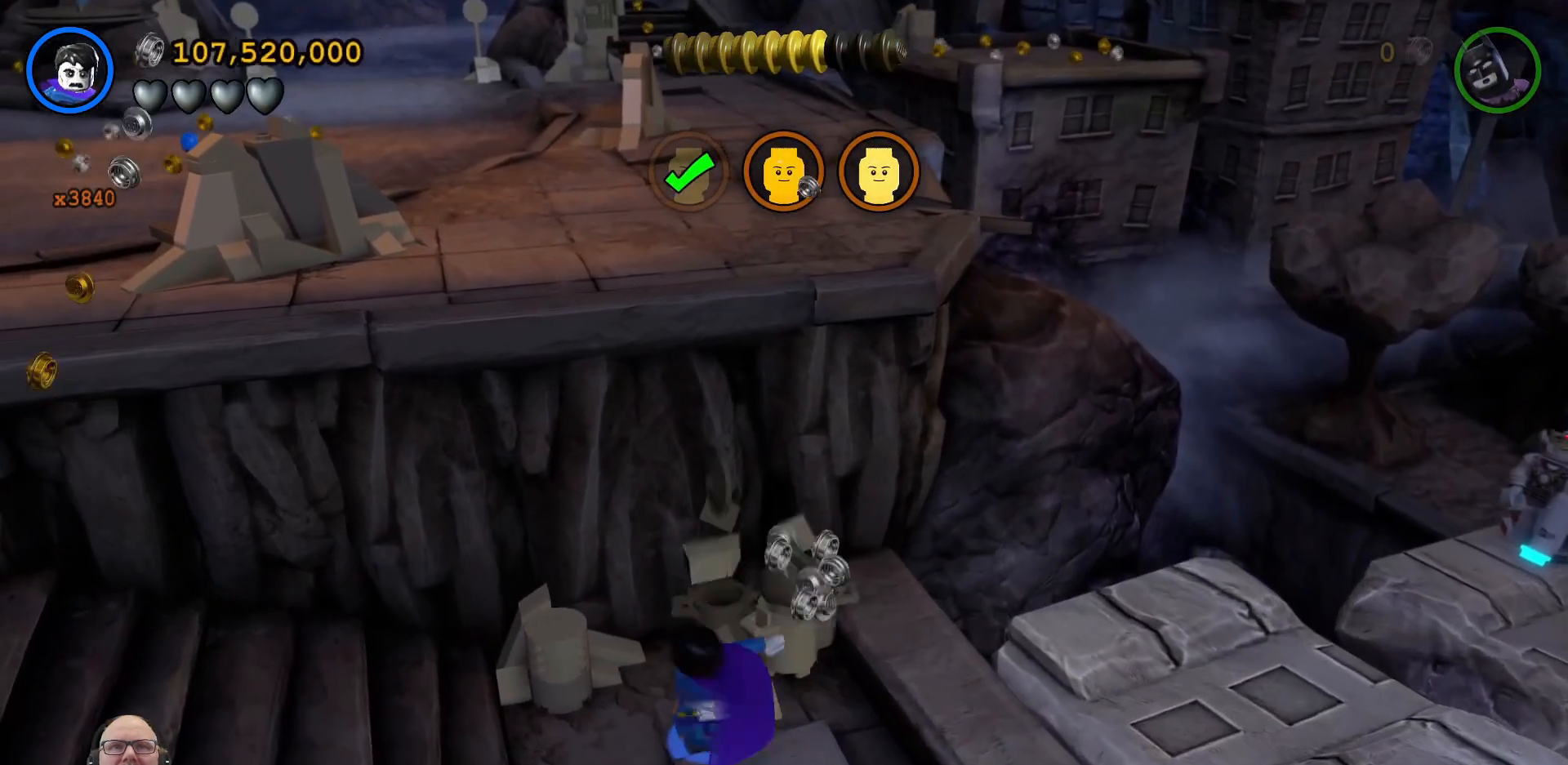
{"buttons": [], "left_stick": "center", "events": [[67, "X", "down"], [133, "X", "up"], [233, "X", "down"], [333, "X", "up"], [400, "X", "down"], [500, "X", "up"]]}
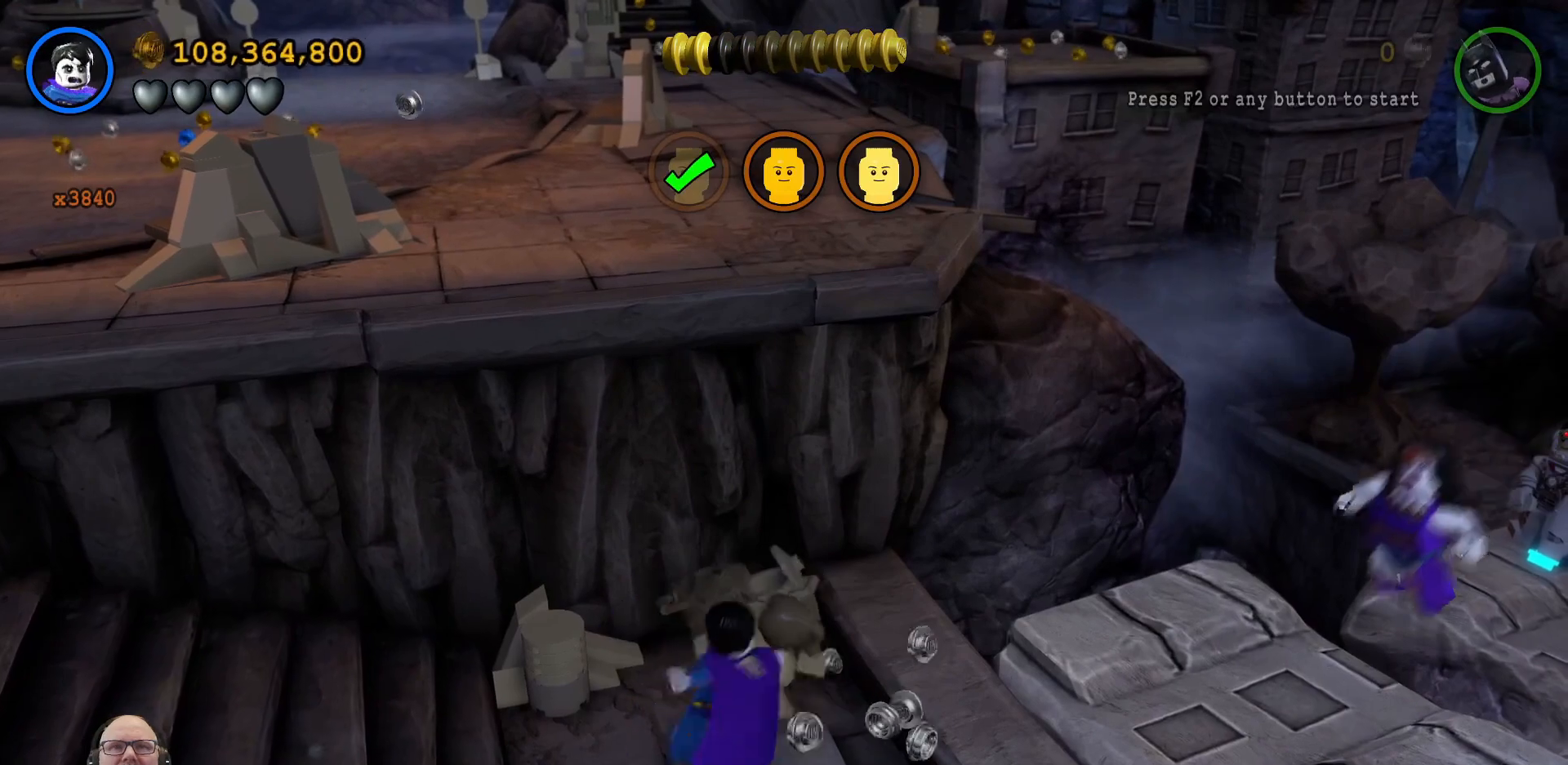
{"buttons": [], "left_stick": "center", "events": [[133, "X", "down"], [300, "X", "up"]]}
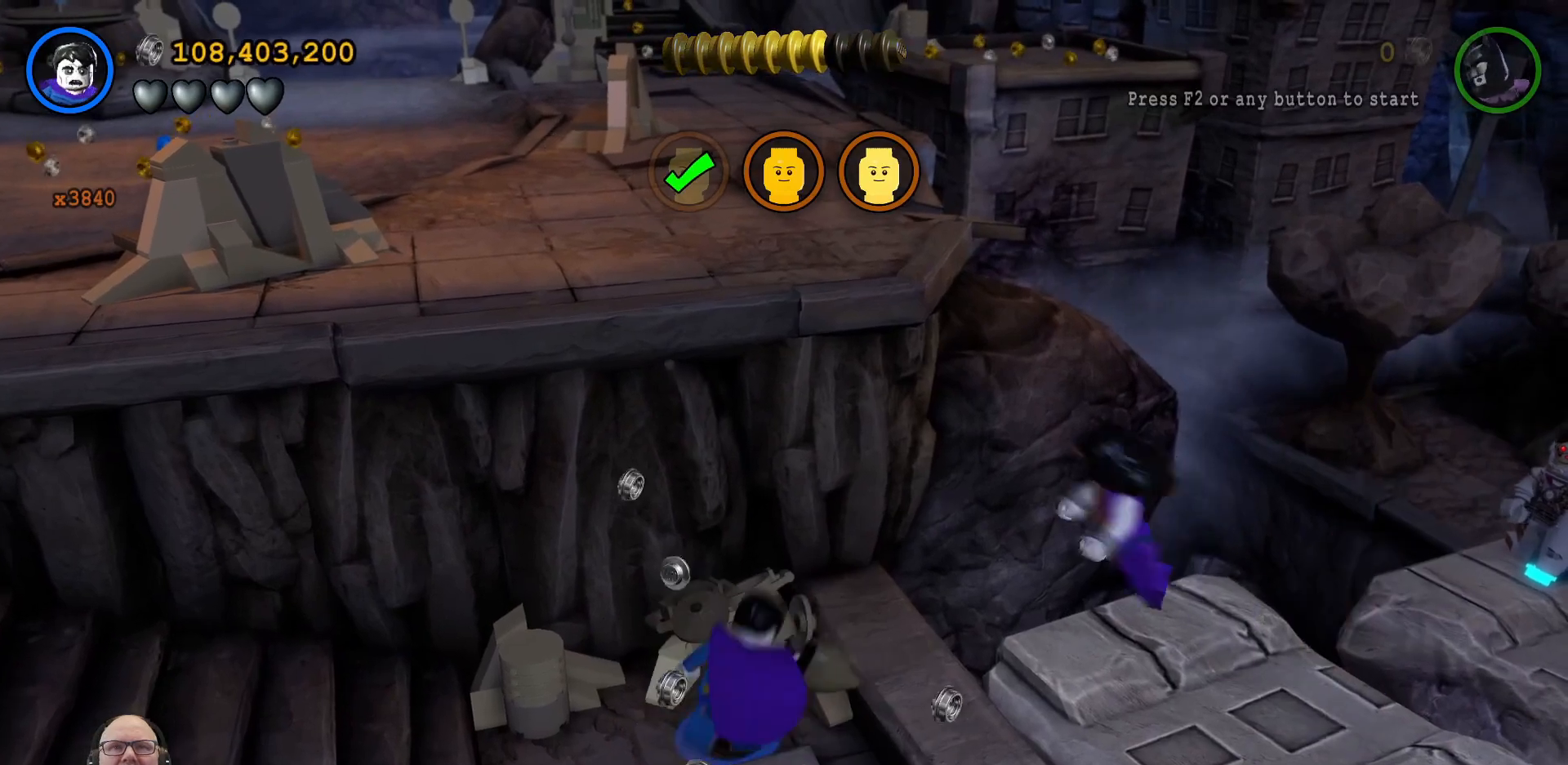
{"buttons": [], "left_stick": "down", "events": [[100, "left_stick", "down"]]}
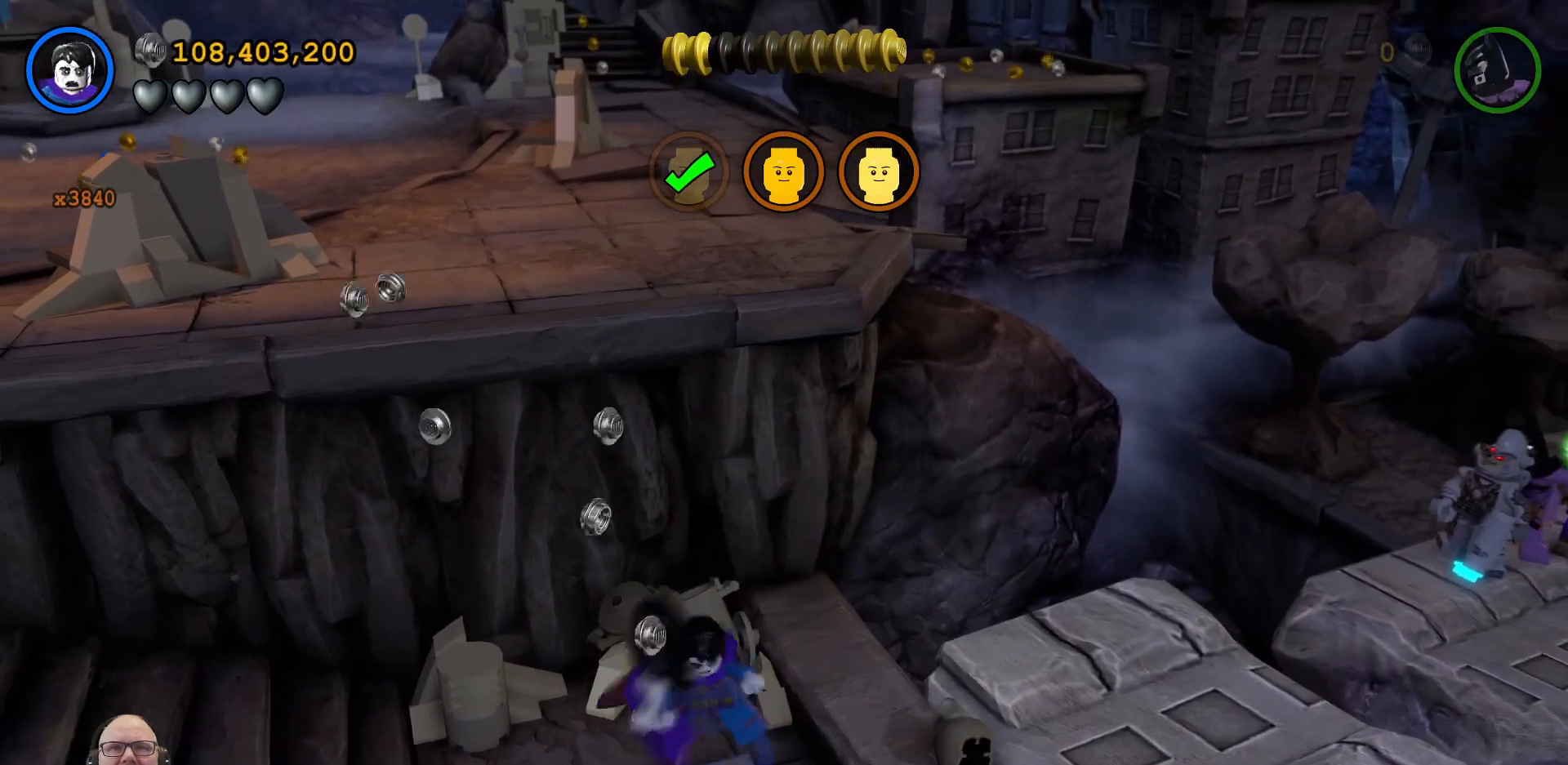
{"buttons": ["X"], "left_stick": "up", "events": [[100, "left_stick", "down-left"], [300, "left_stick", "up-left"], [467, "X", "down"], [467, "left_stick", "up"]]}
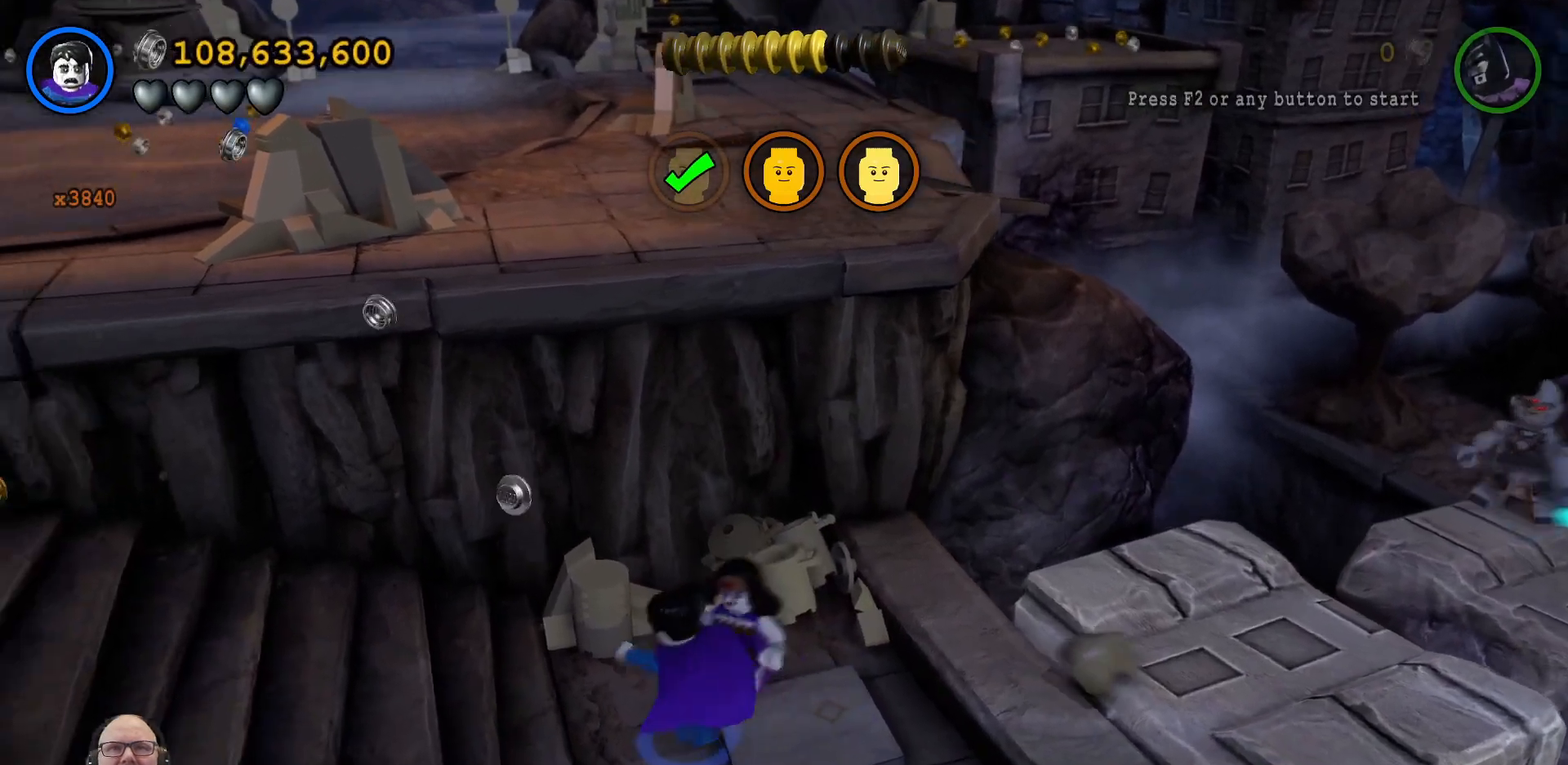
{"buttons": [], "left_stick": "center", "events": [[100, "X", "up"], [100, "left_stick", "center"], [200, "X", "down"], [267, "X", "up"], [367, "X", "down"], [433, "X", "up"]]}
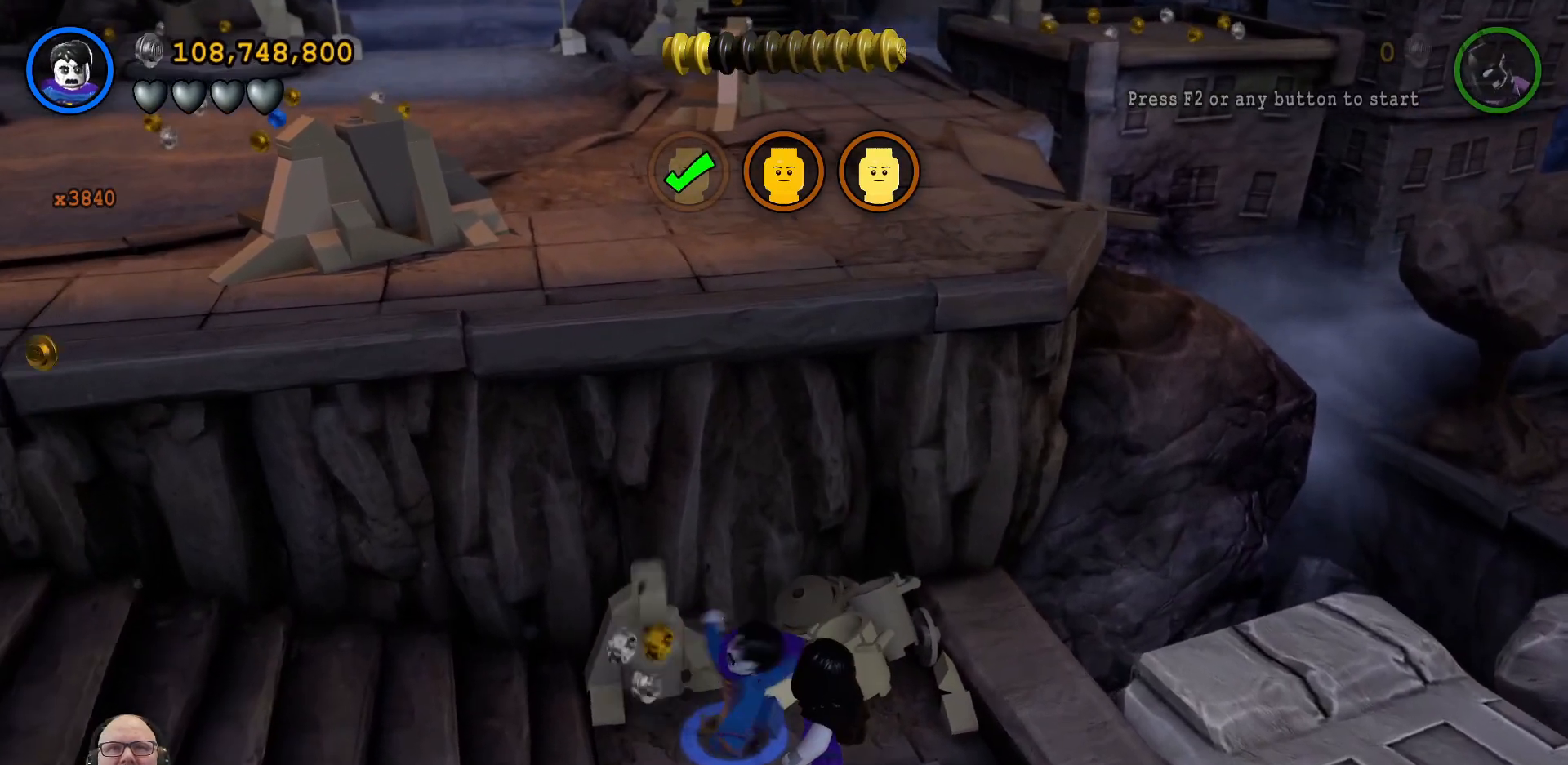
{"buttons": [], "left_stick": "center", "events": [[67, "X", "down"], [133, "X", "up"], [367, "X", "down"], [467, "X", "up"]]}
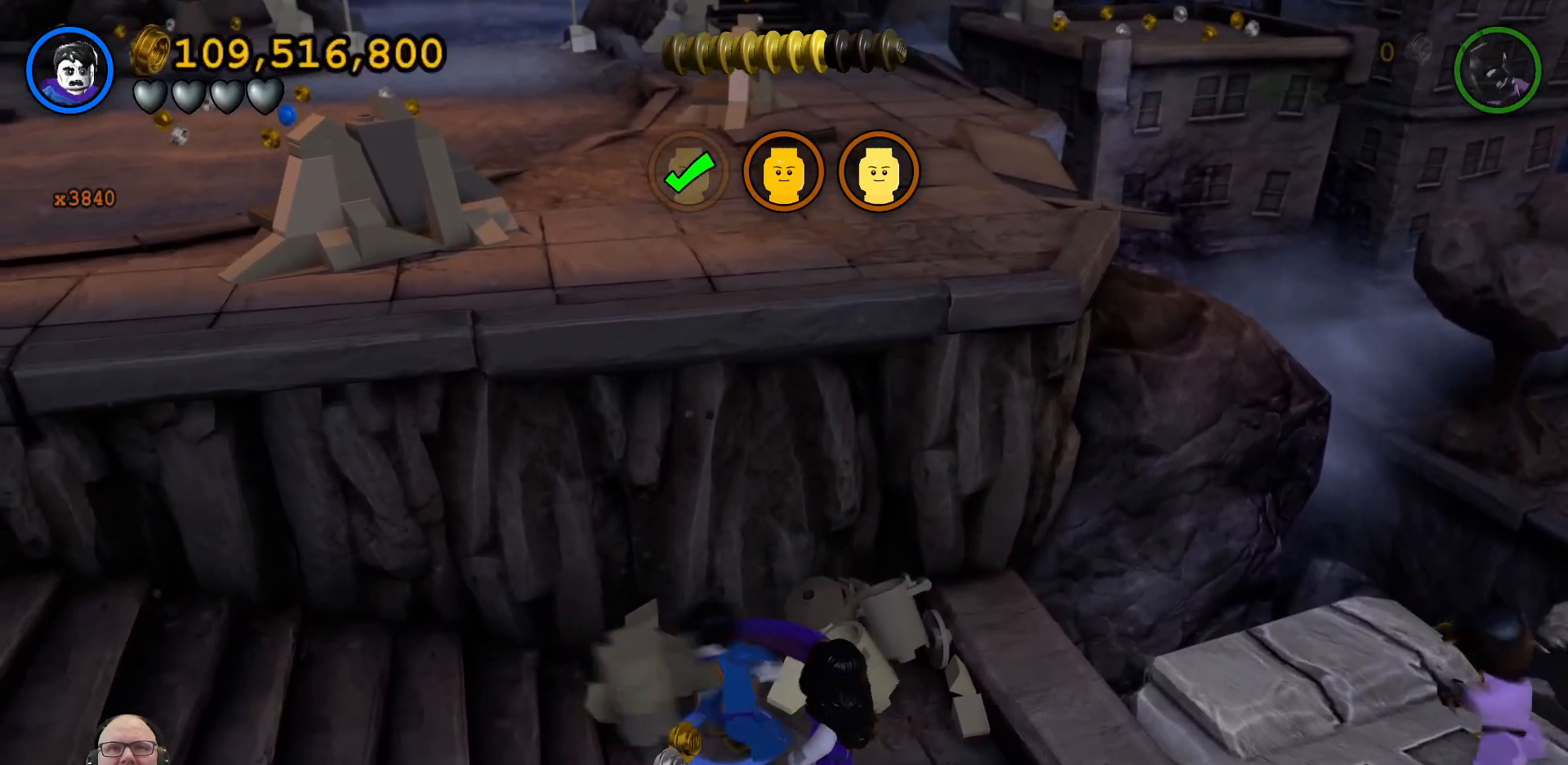
{"buttons": [], "left_stick": "down", "events": [[200, "left_stick", "down"]]}
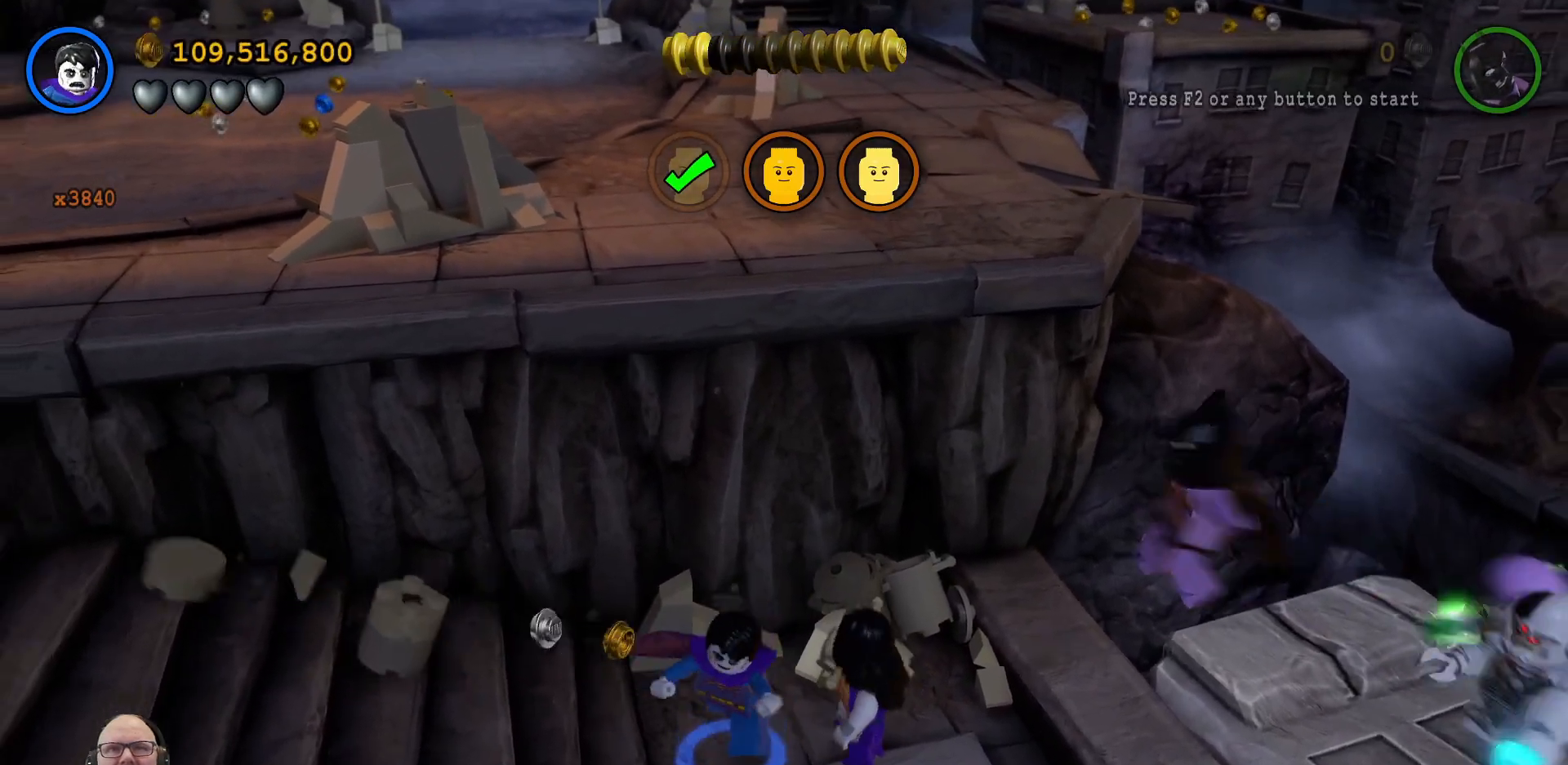
{"buttons": [], "left_stick": "down", "events": []}
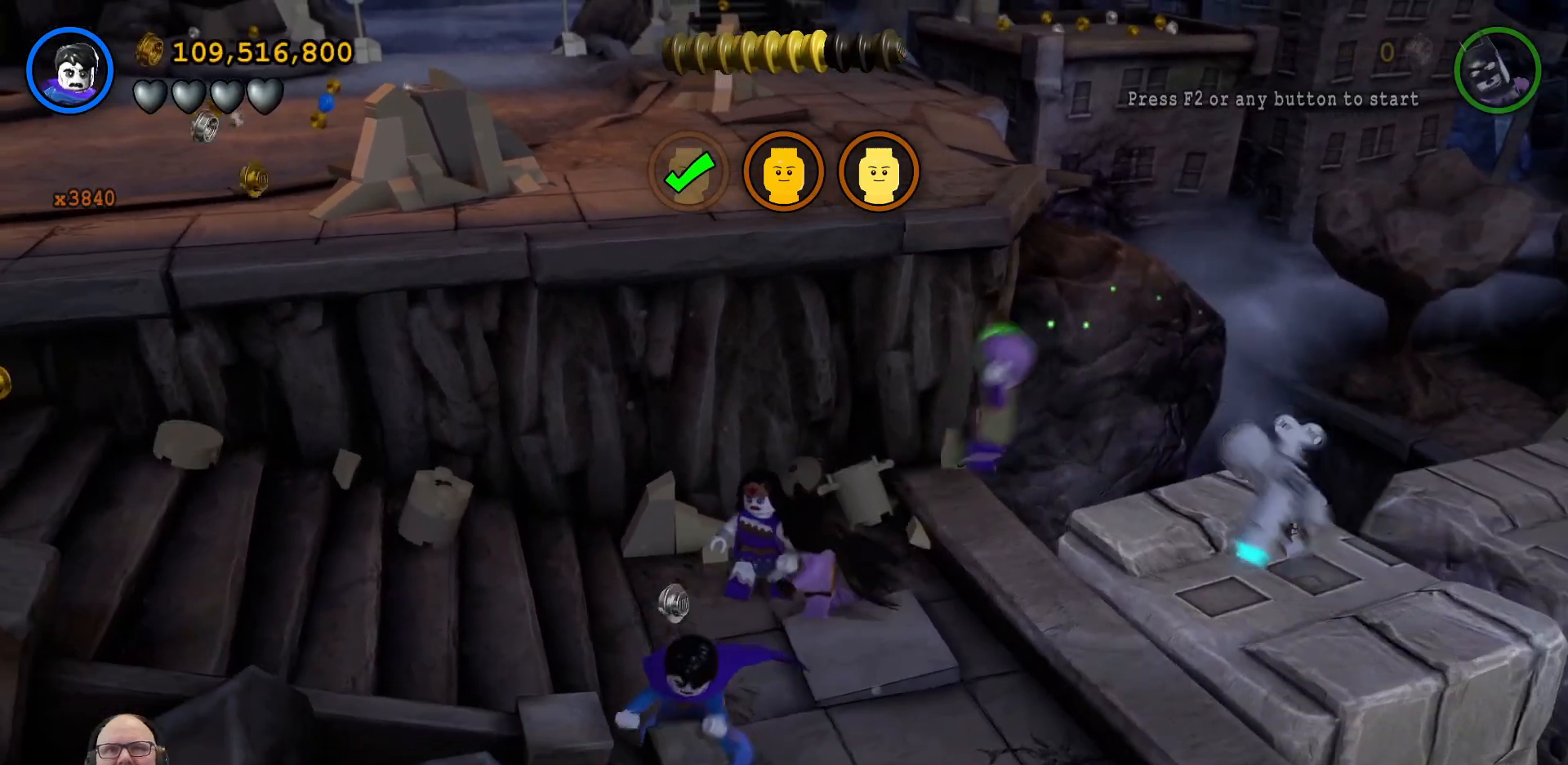
{"buttons": [], "left_stick": "right", "events": [[233, "left_stick", "down-right"], [433, "left_stick", "right"]]}
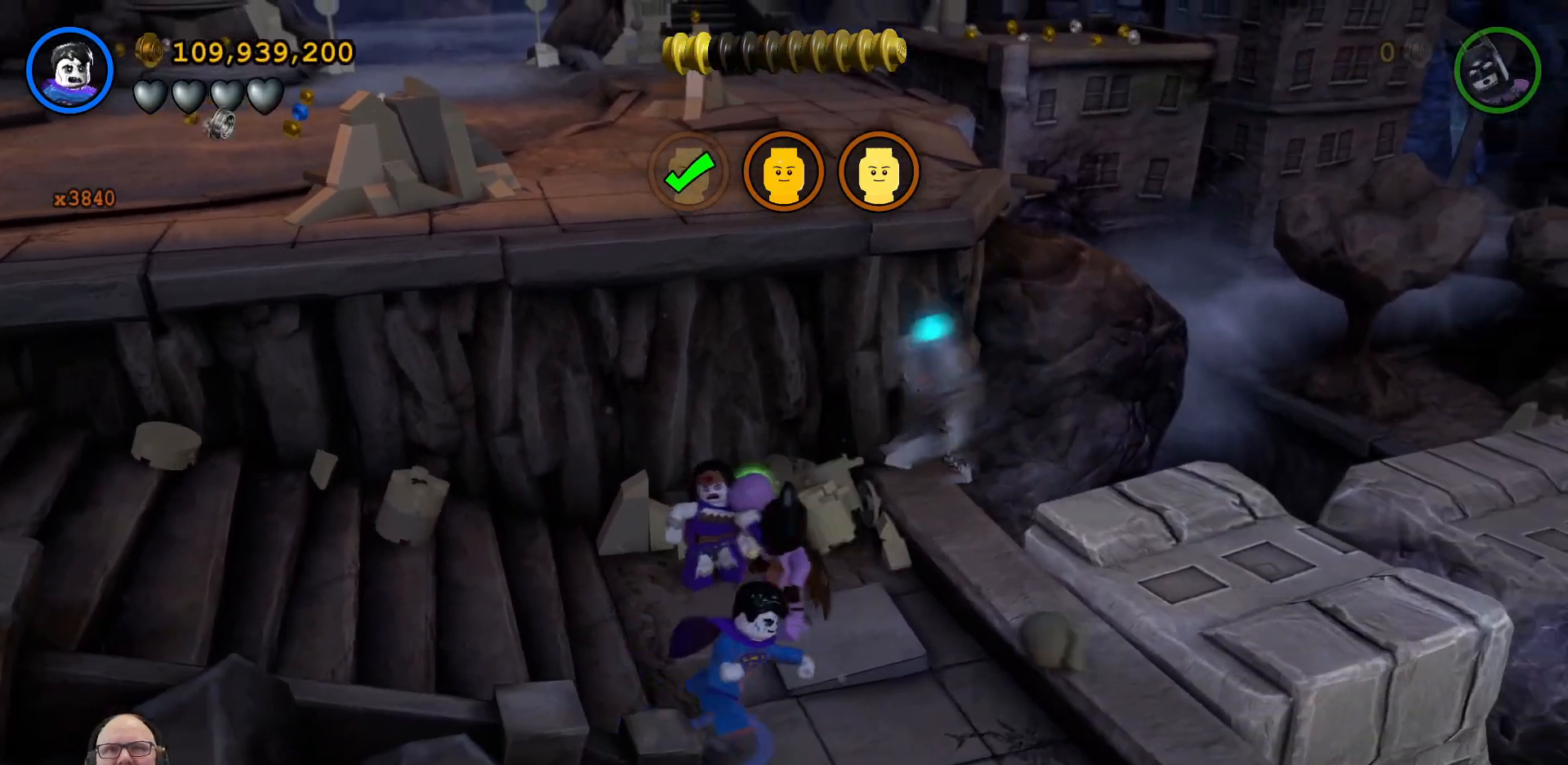
{"buttons": [], "left_stick": "down-left", "events": [[67, "left_stick", "down-right"], [167, "left_stick", "down"], [300, "left_stick", "down-left"]]}
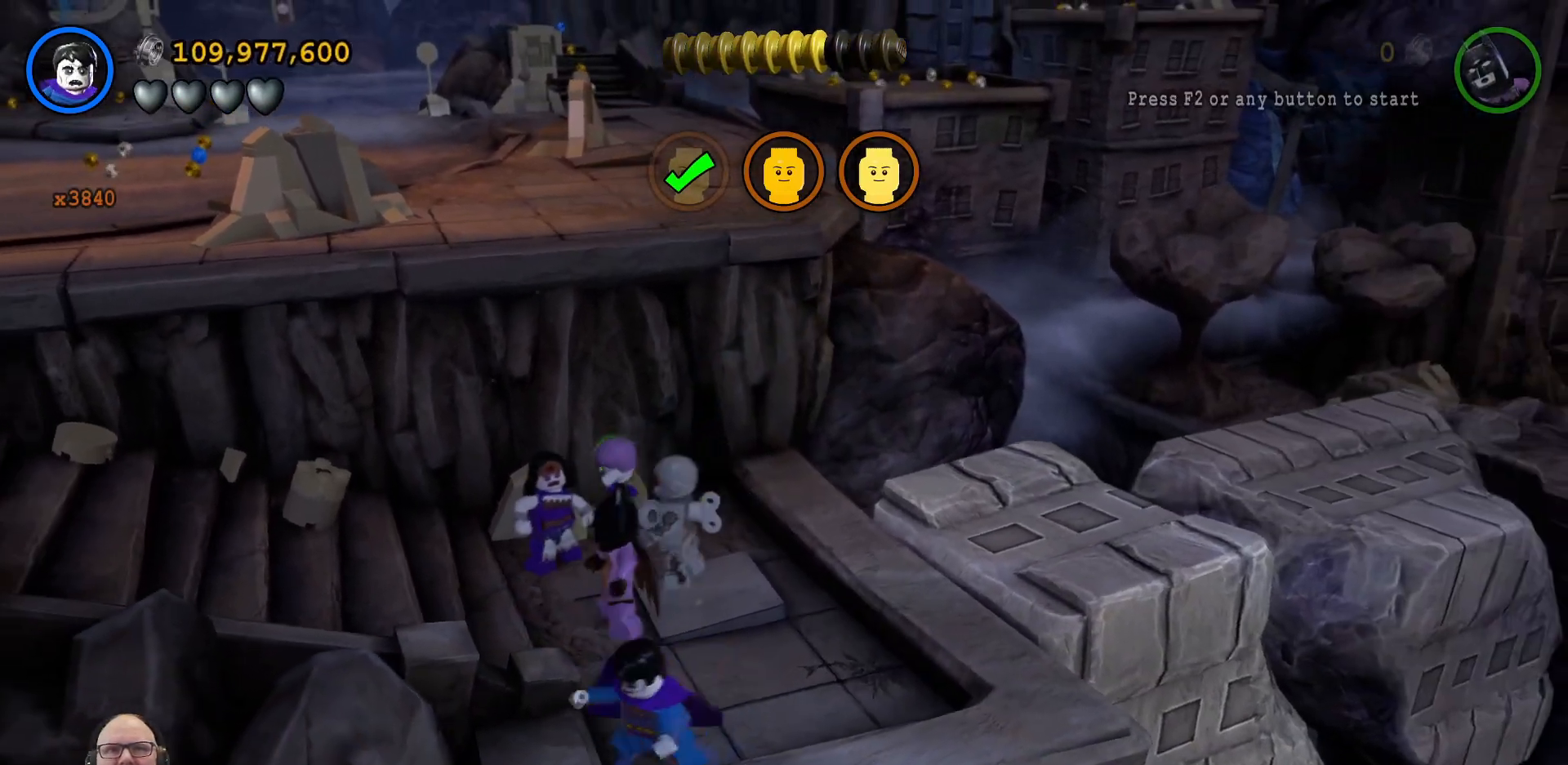
{"buttons": [], "left_stick": "up", "events": [[133, "left_stick", "left"], [233, "left_stick", "up-left"], [367, "left_stick", "up"]]}
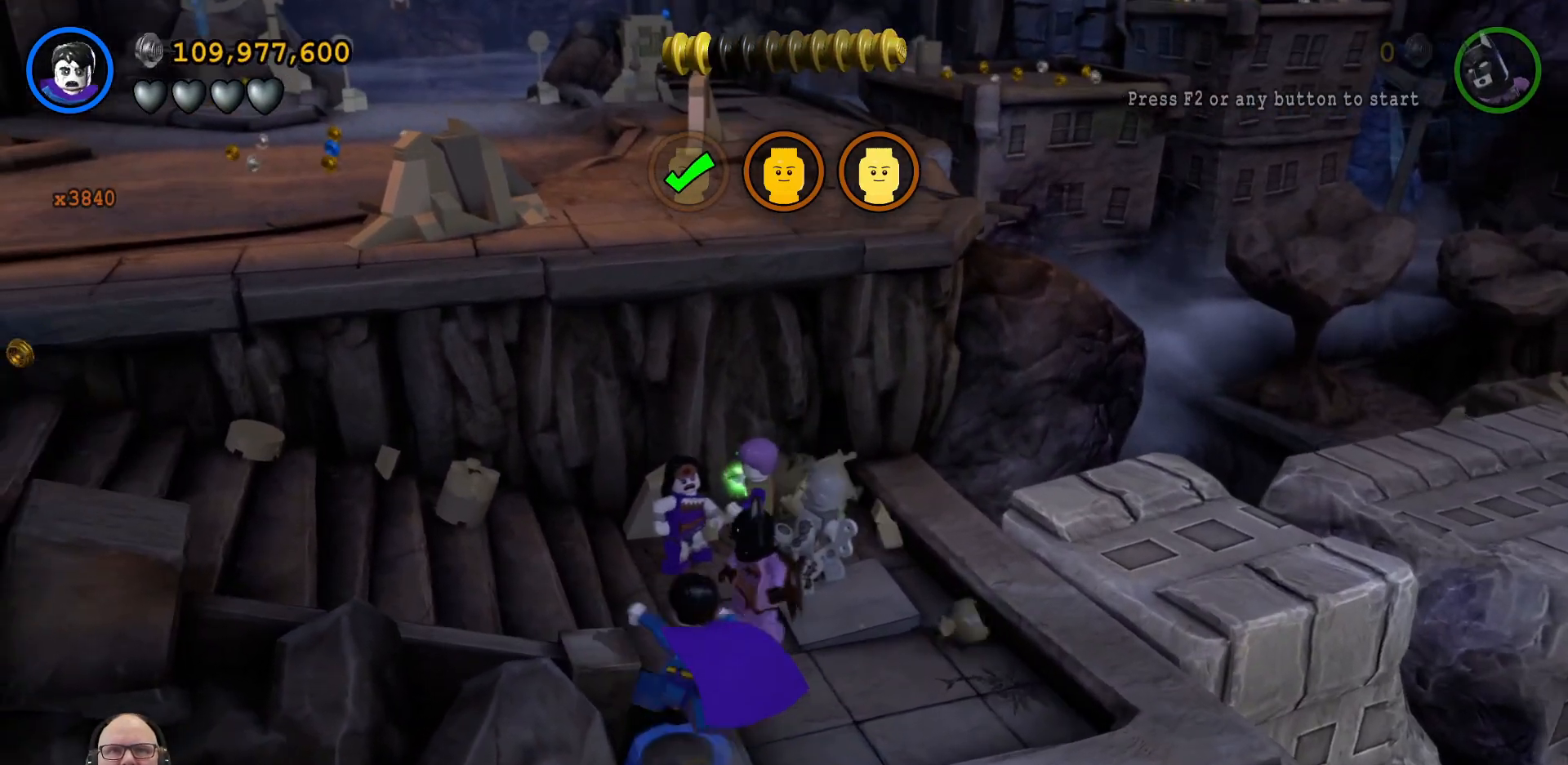
{"buttons": [], "left_stick": "left", "events": [[33, "A", "down"], [167, "A", "up"], [200, "left_stick", "up-left"], [400, "left_stick", "left"]]}